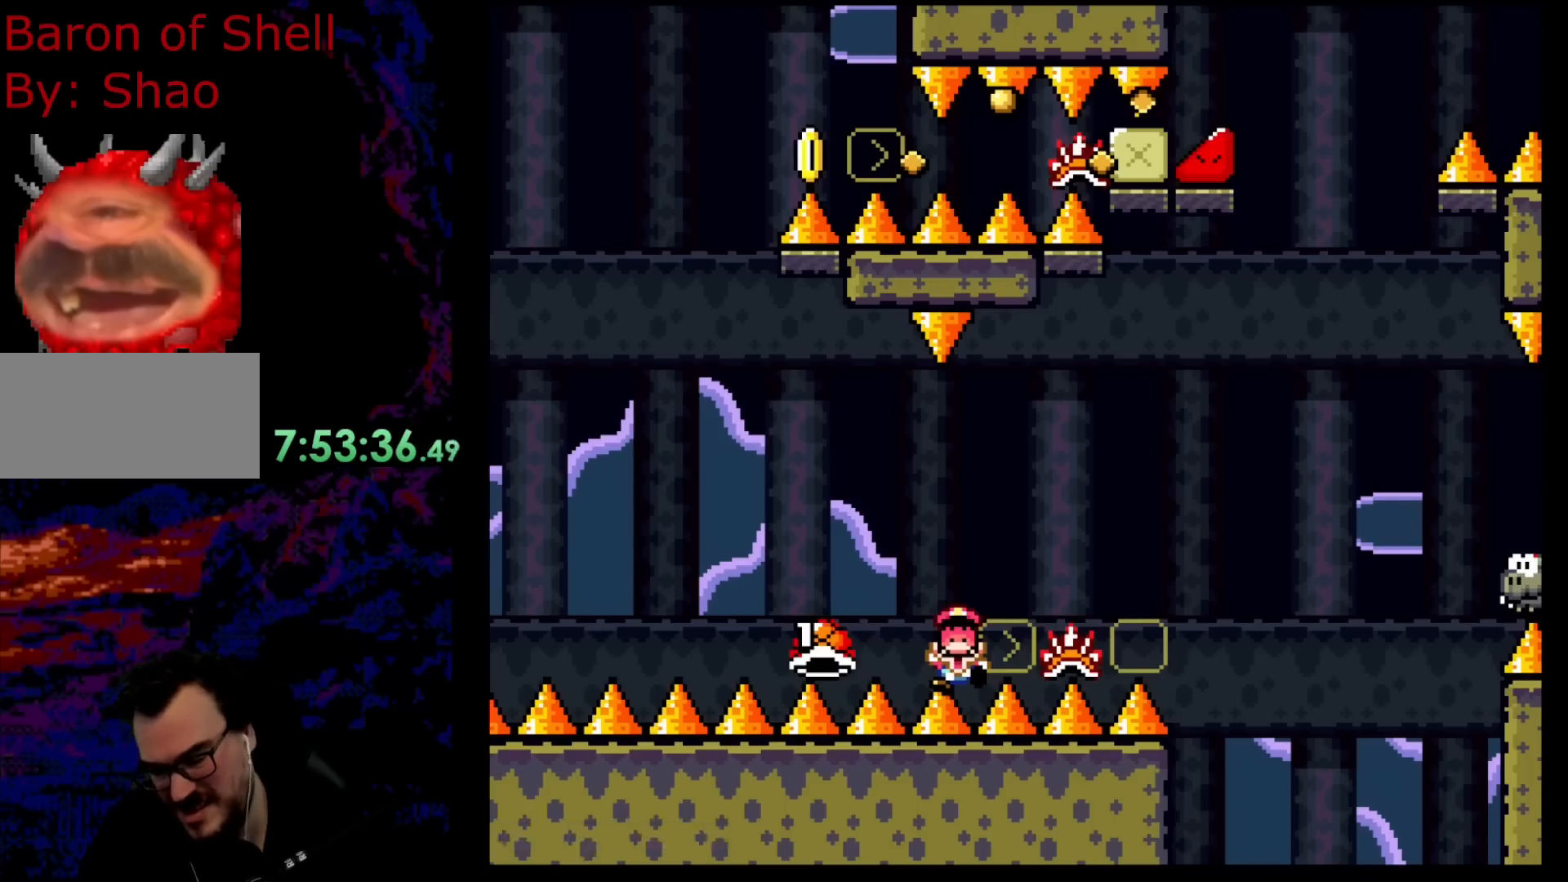
Gameplay with a controller (Nintendo layout); each line is a JSON object with the inputs held at the frame after it. "events" lists button and stick changes between this image and that frame as [ms after this image, input, new state], when the widget could be followed in between. Not read: L3 R3.
{"buttons": [], "events": [[33, "B", "down"], [117, "B", "up"]]}
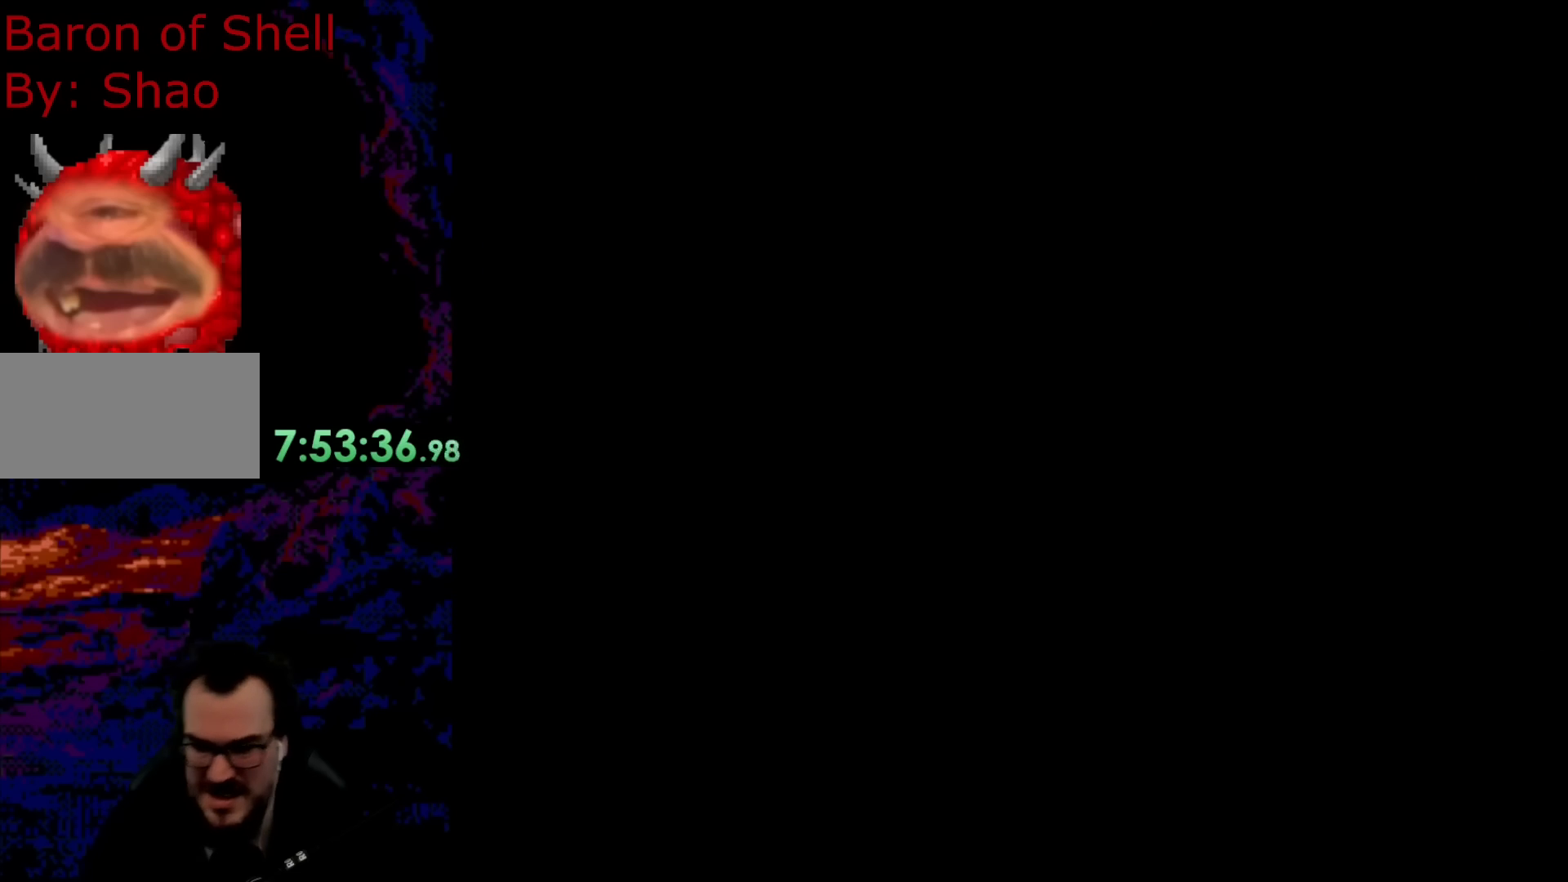
{"buttons": ["B"], "events": [[183, "B", "down"]]}
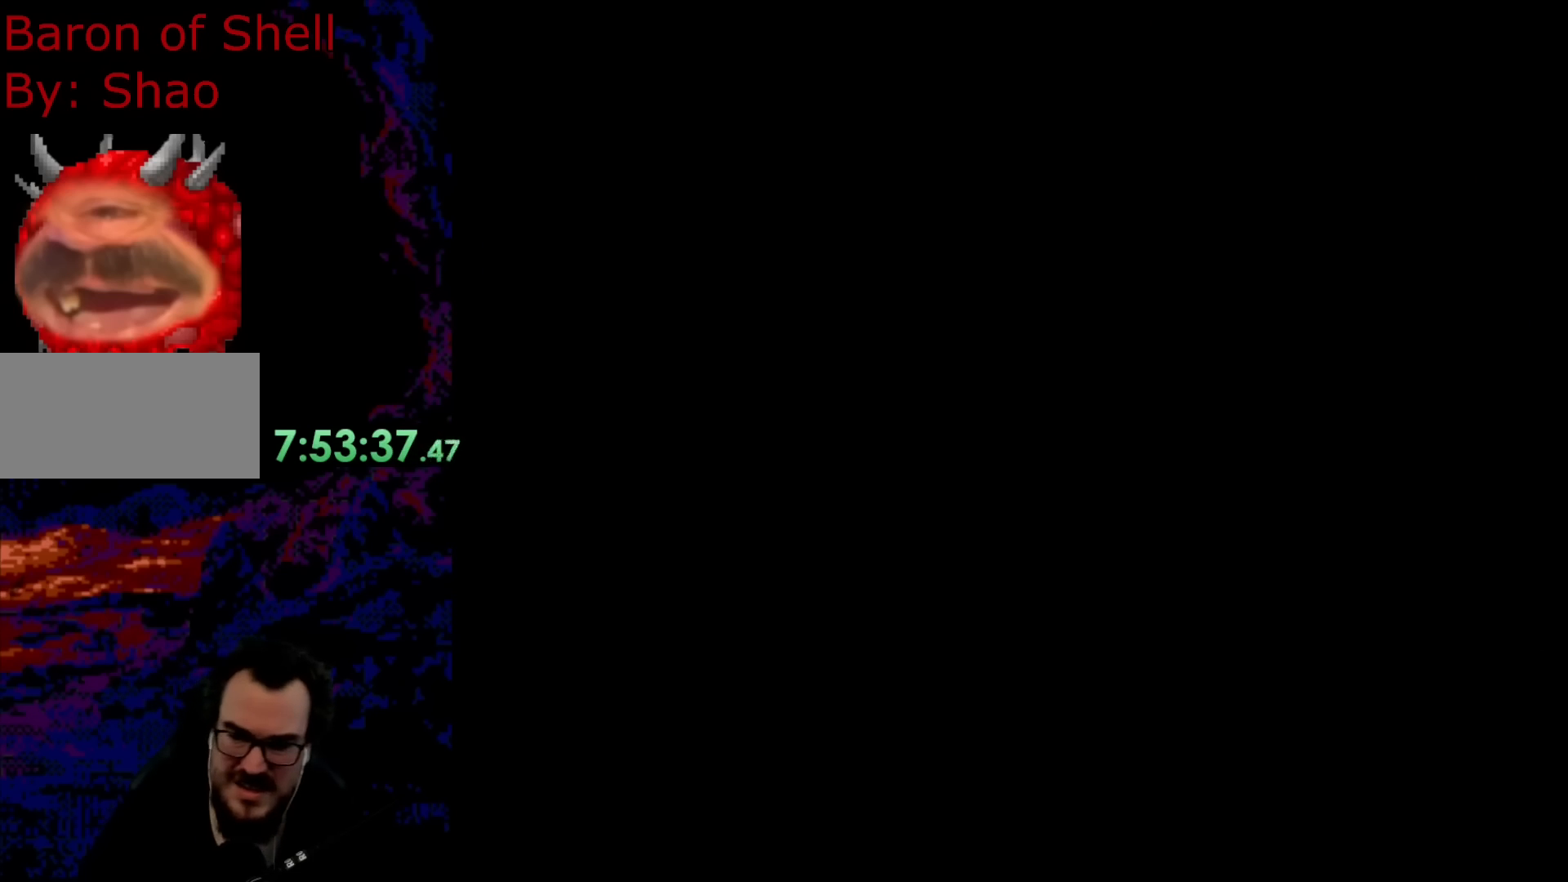
{"buttons": ["B", "DPAD_LEFT"], "events": [[83, "DPAD_LEFT", "down"]]}
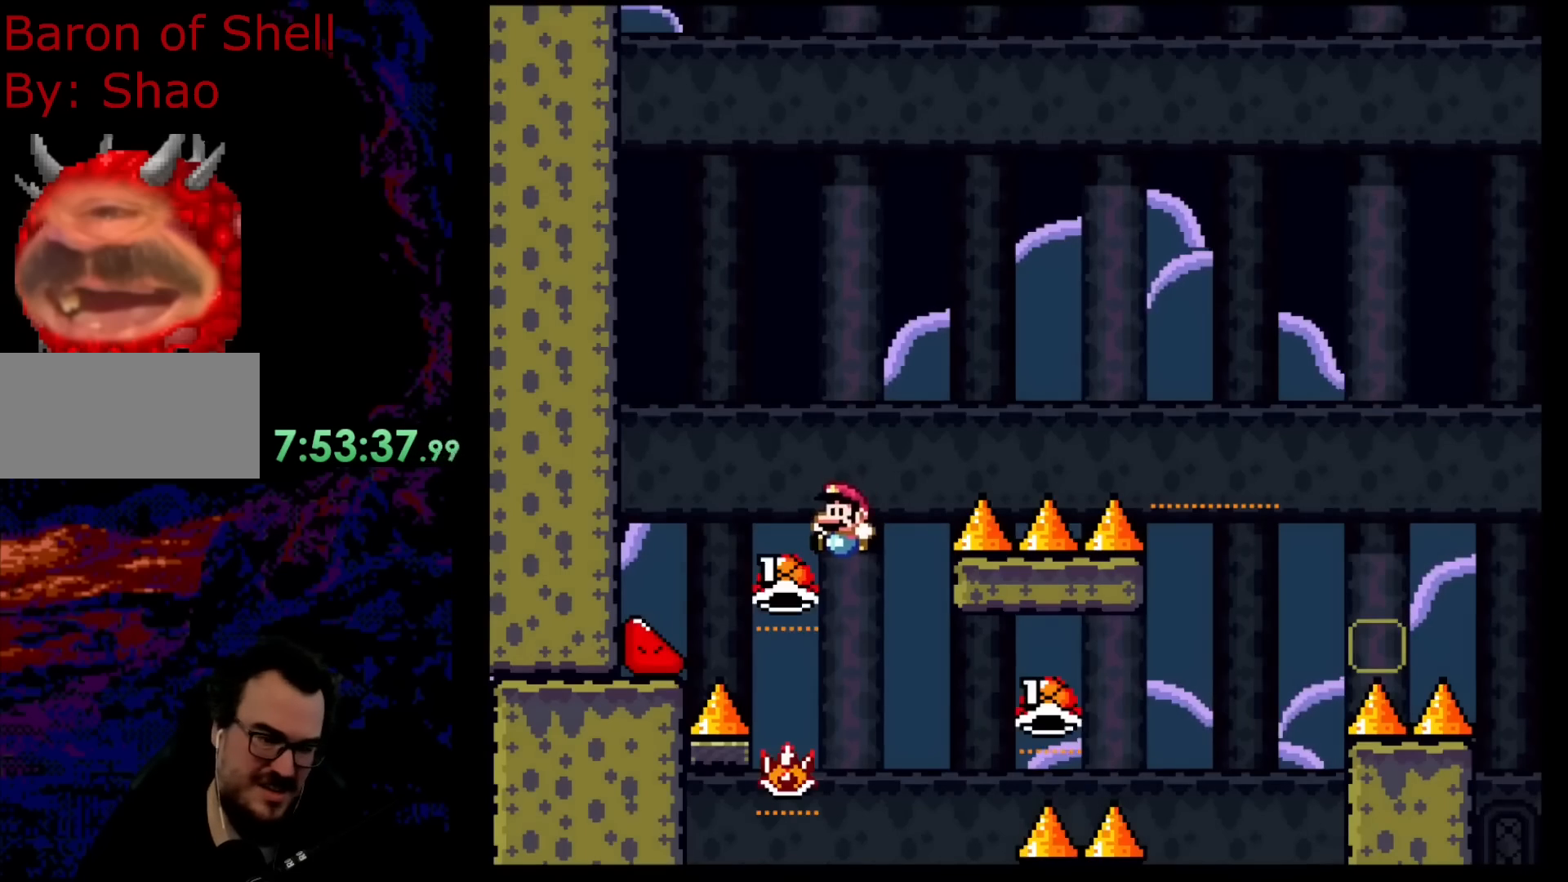
{"buttons": ["A", "DPAD_RIGHT"], "events": [[33, "DPAD_LEFT", "up"], [100, "DPAD_RIGHT", "down"], [200, "DPAD_RIGHT", "up"], [233, "A", "down"], [317, "B", "up"], [417, "DPAD_RIGHT", "down"]]}
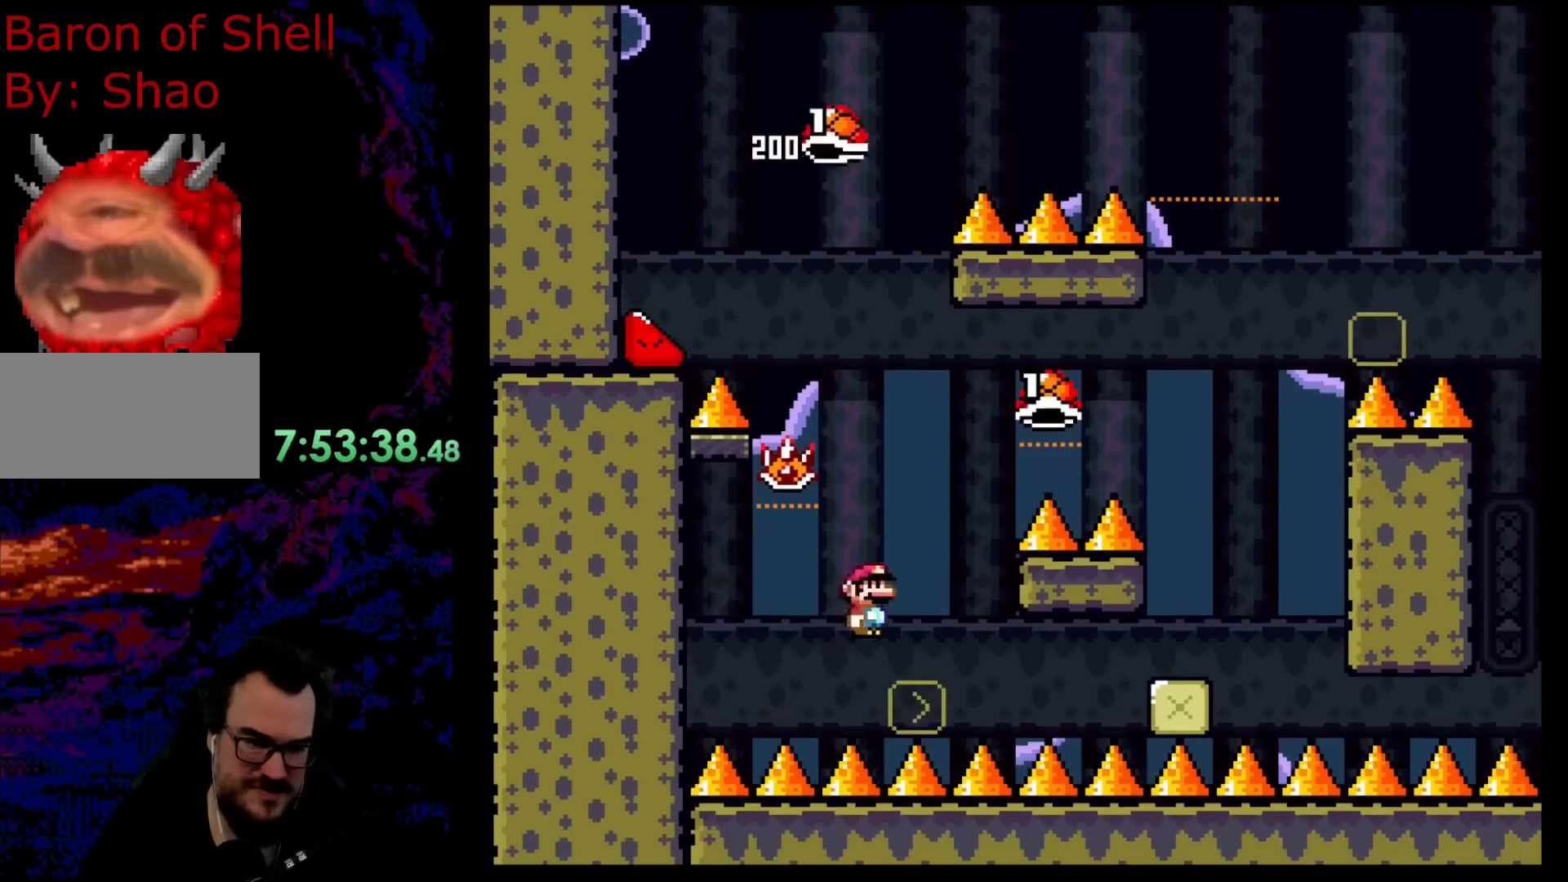
{"buttons": [], "events": [[183, "DPAD_RIGHT", "up"], [200, "A", "up"], [367, "B", "down"], [467, "B", "up"]]}
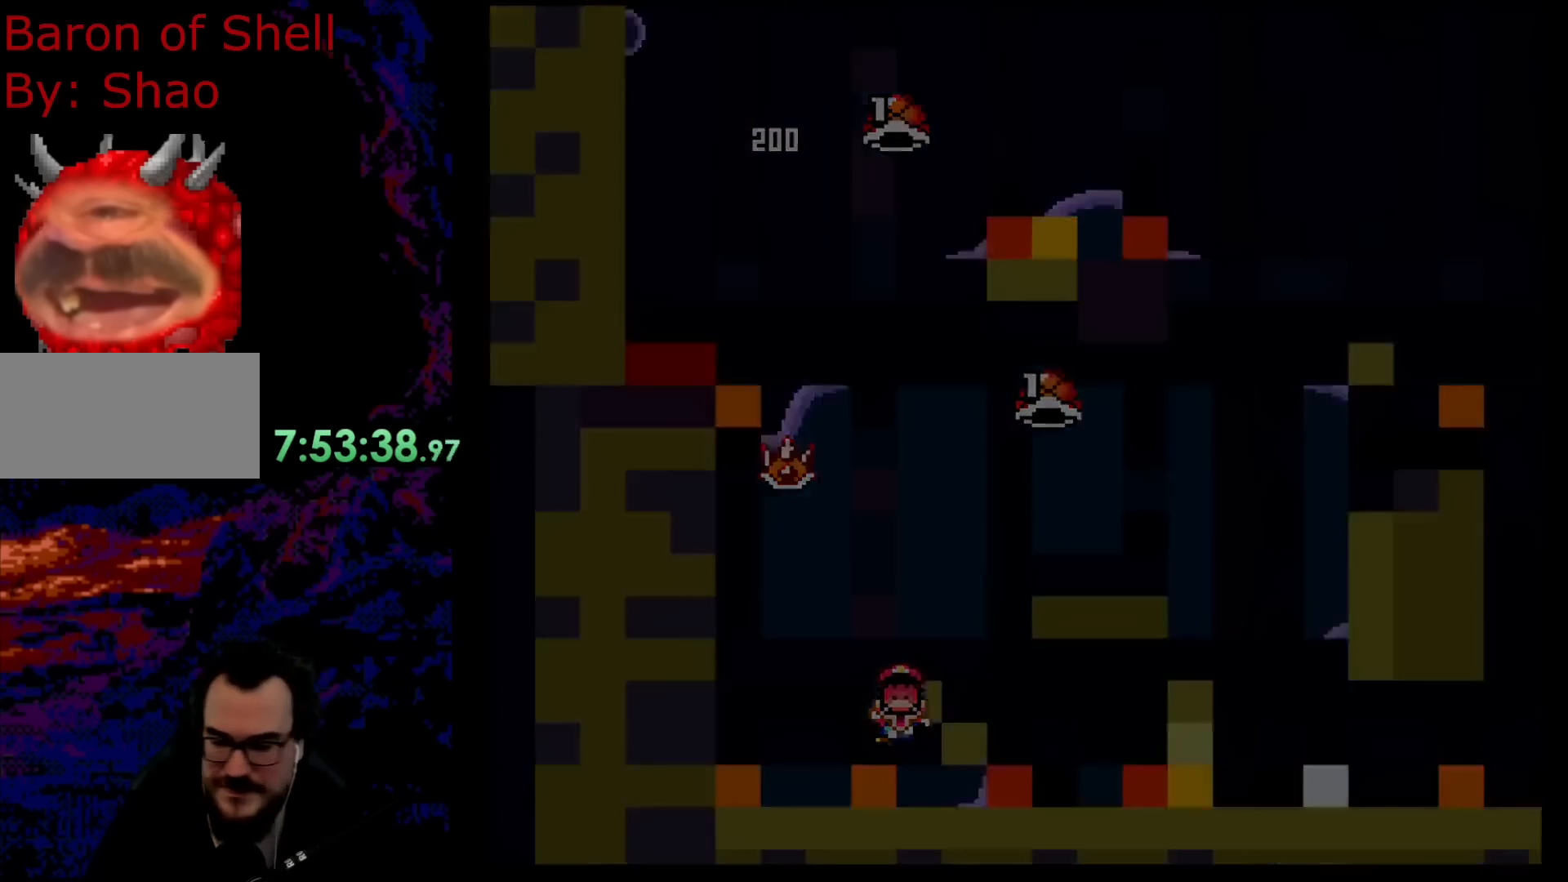
{"buttons": ["B"], "events": [[83, "B", "down"], [233, "B", "up"], [450, "B", "down"]]}
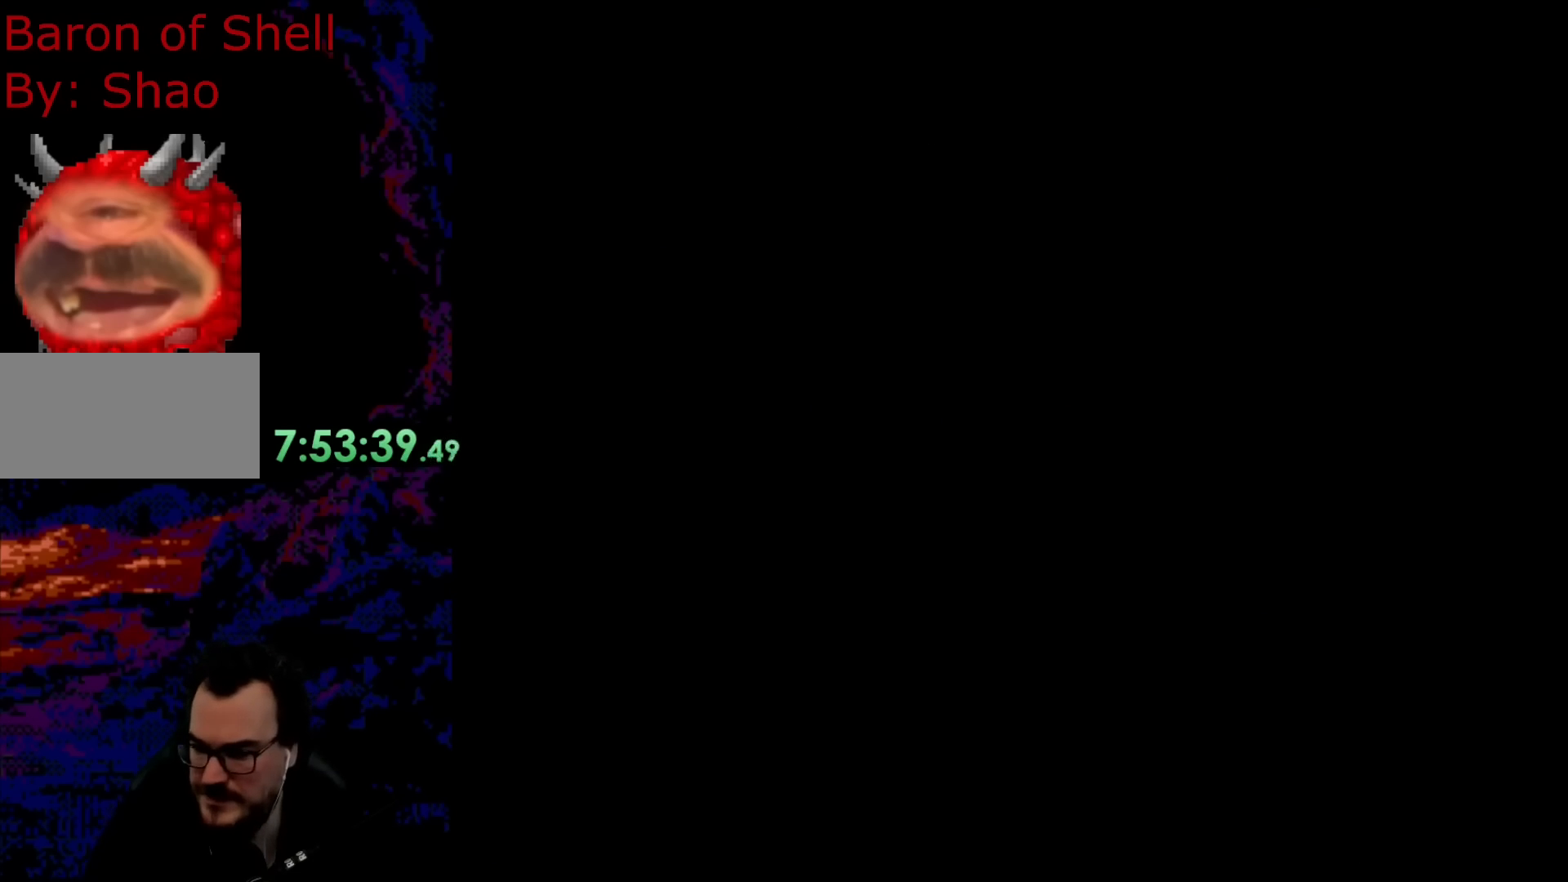
{"buttons": ["B", "DPAD_LEFT"], "events": [[500, "DPAD_LEFT", "down"]]}
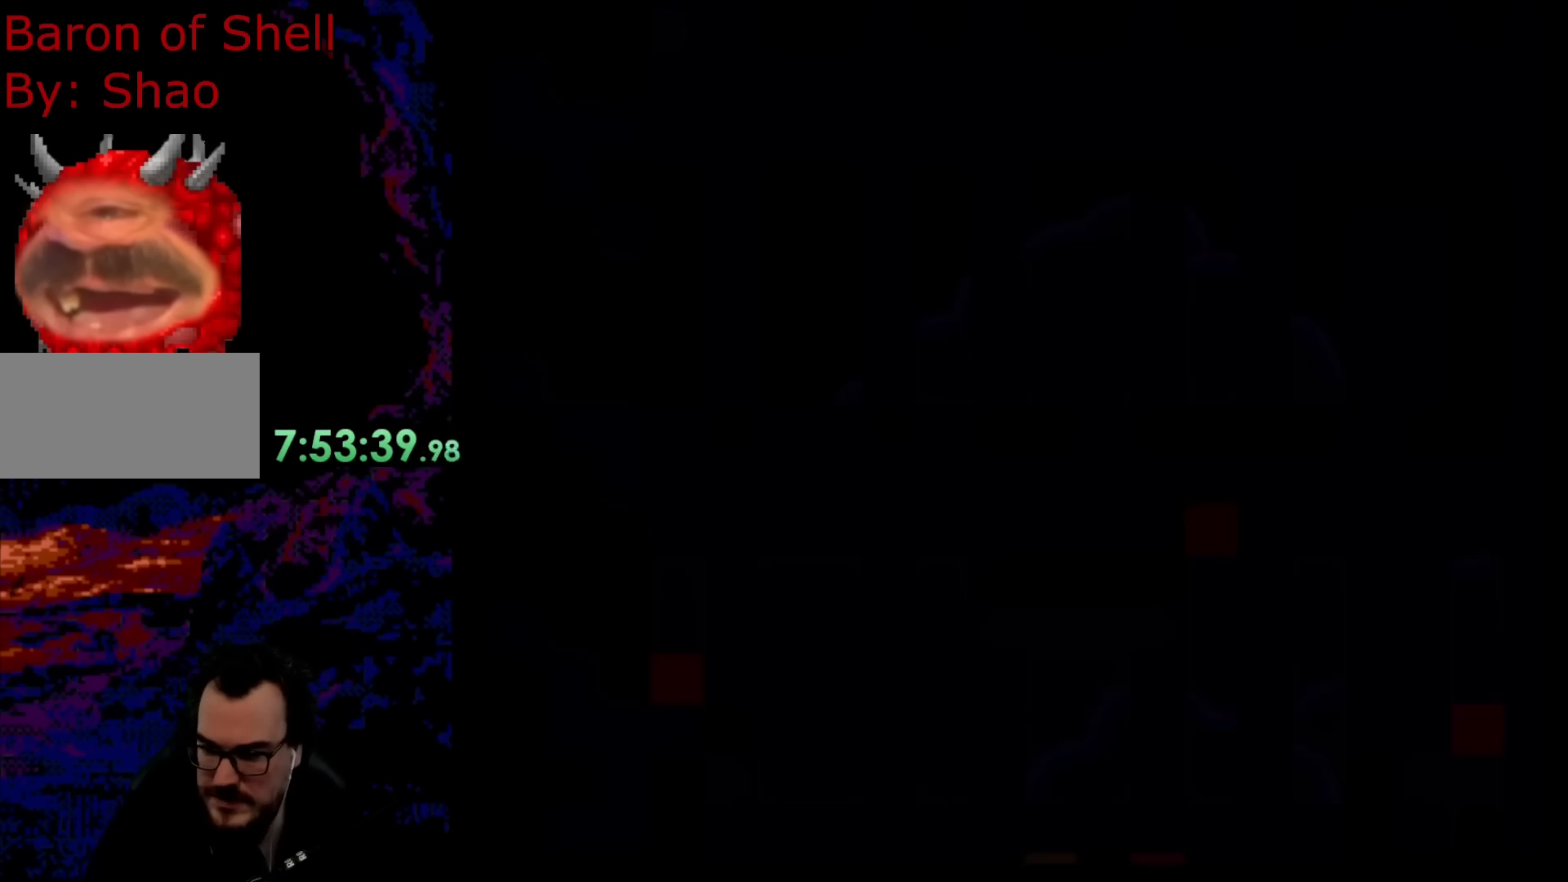
{"buttons": ["B", "DPAD_RIGHT"], "events": [[467, "DPAD_LEFT", "up"], [500, "DPAD_RIGHT", "down"]]}
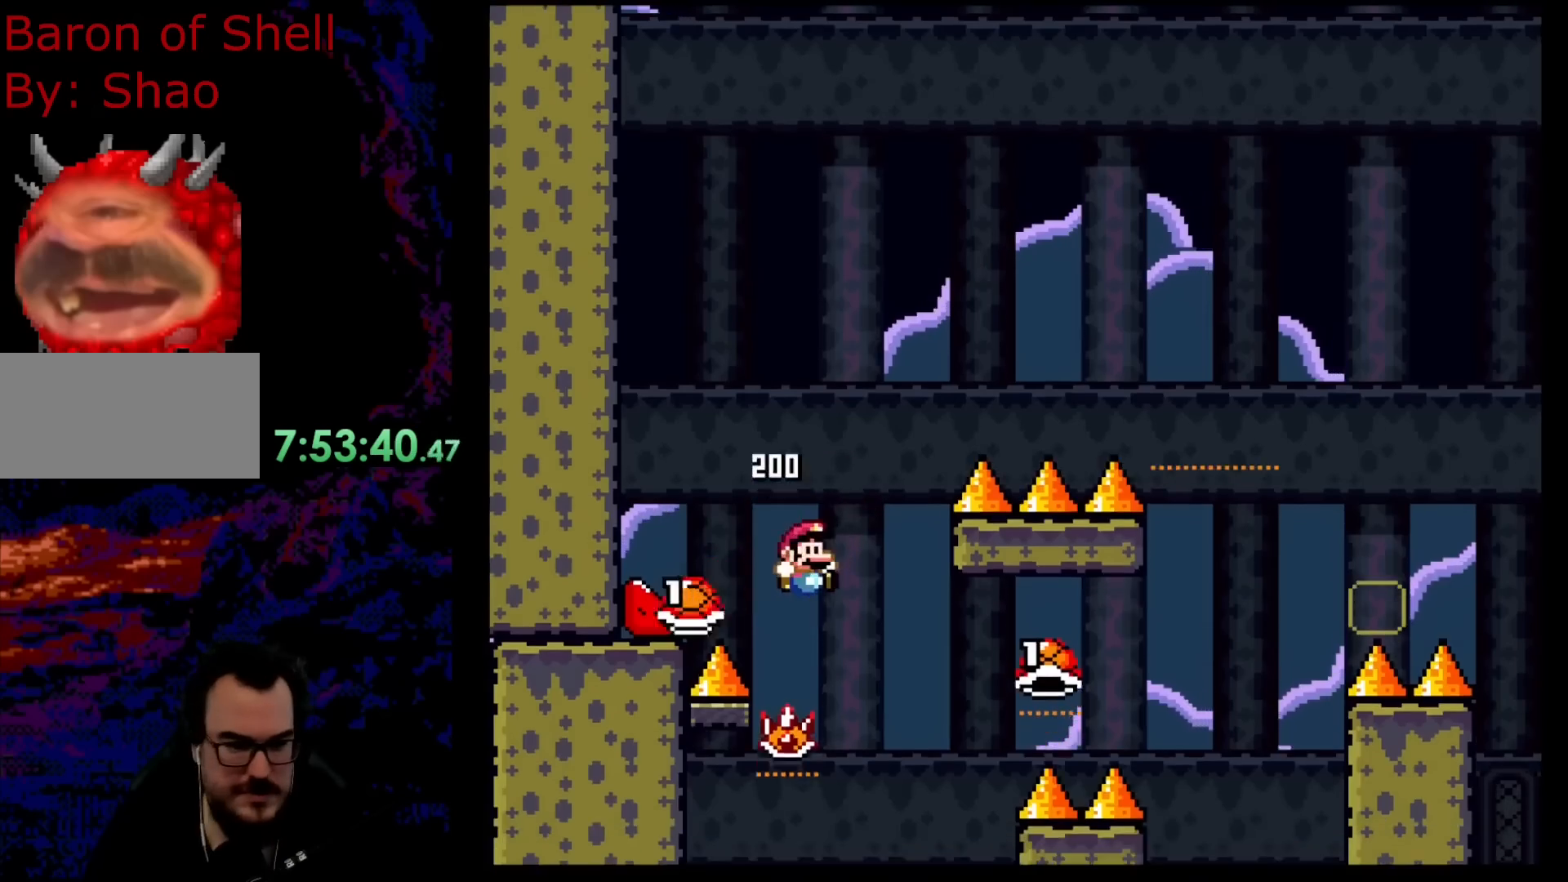
{"buttons": ["A", "X", "DPAD_RIGHT"], "events": [[67, "A", "down"], [133, "B", "up"], [133, "DPAD_RIGHT", "up"], [217, "DPAD_RIGHT", "down"], [500, "X", "down"]]}
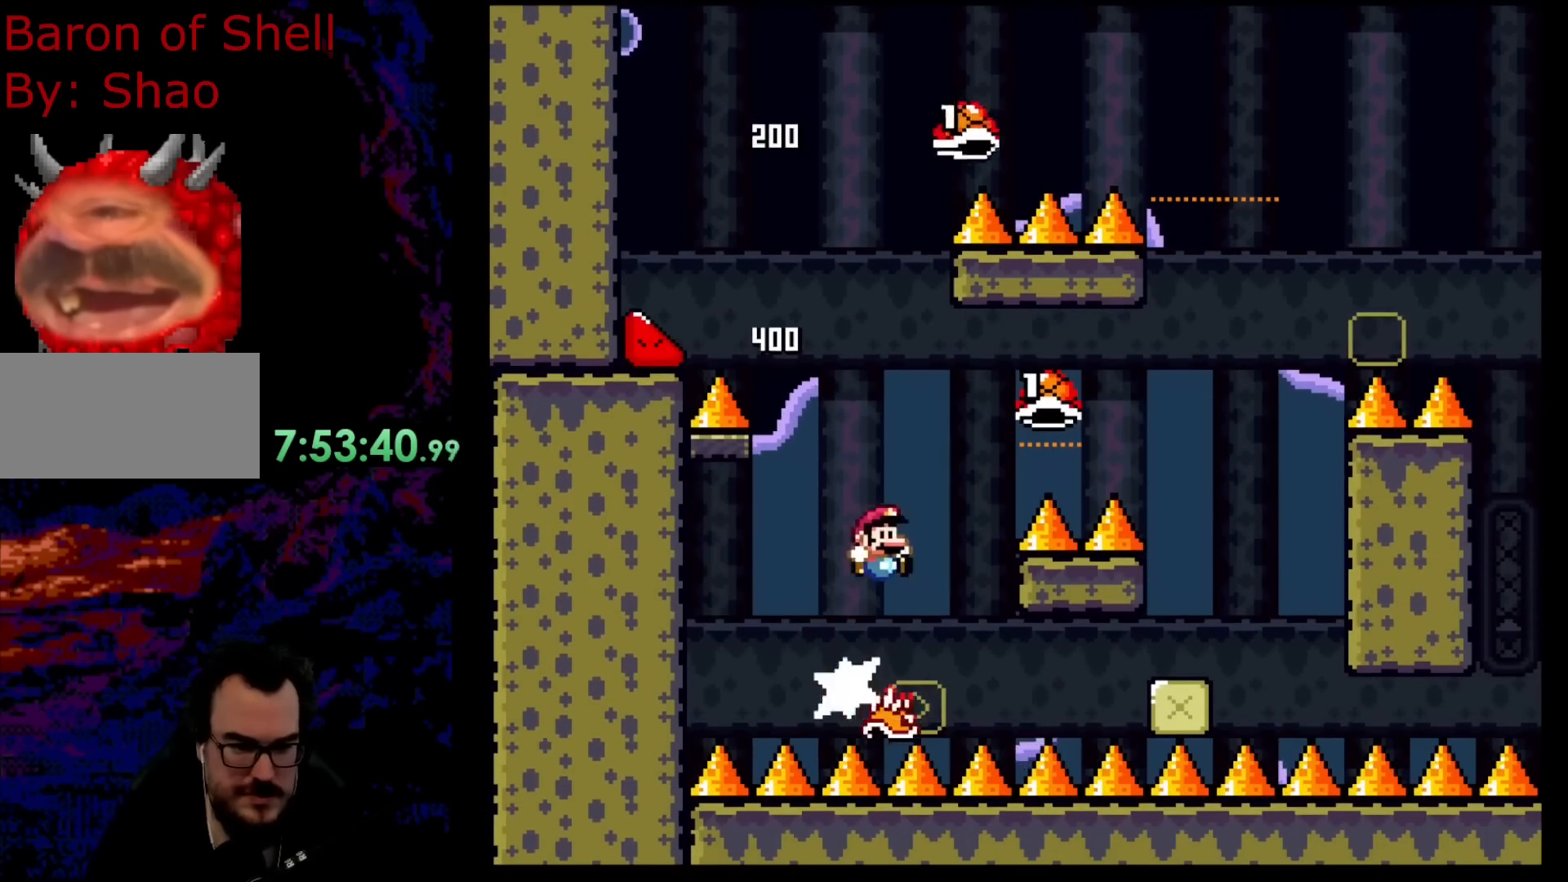
{"buttons": ["B", "DPAD_RIGHT"], "events": [[17, "B", "down"], [17, "Y", "down"], [33, "A", "up"], [367, "X", "up"], [367, "Y", "up"]]}
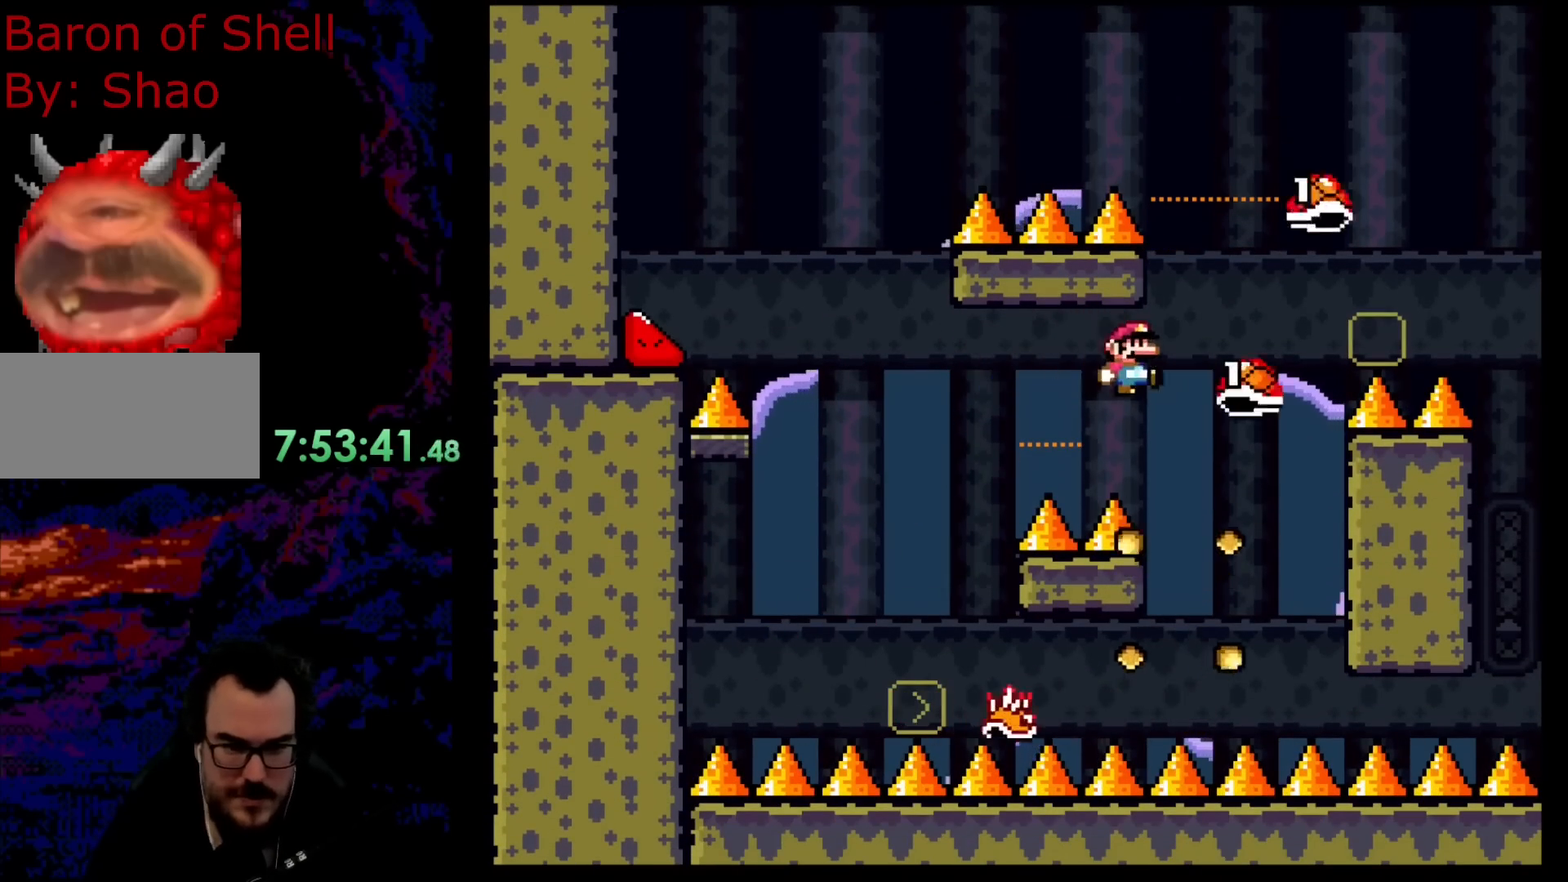
{"buttons": ["B", "Y", "DPAD_RIGHT"], "events": [[33, "Y", "down"]]}
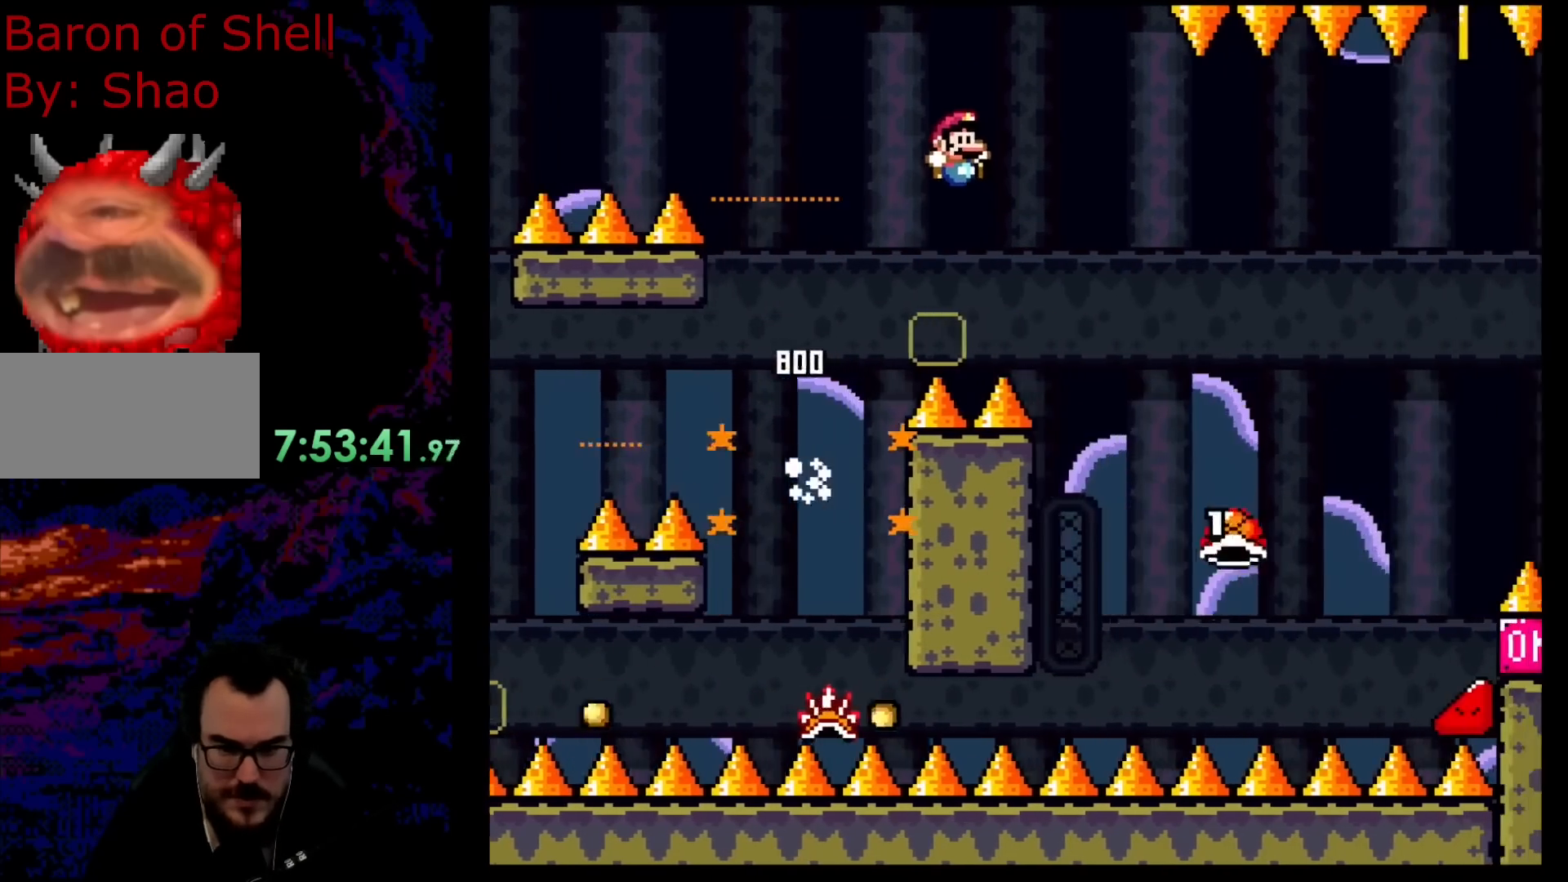
{"buttons": ["B", "Y", "DPAD_RIGHT"], "events": [[117, "B", "up"], [500, "B", "down"]]}
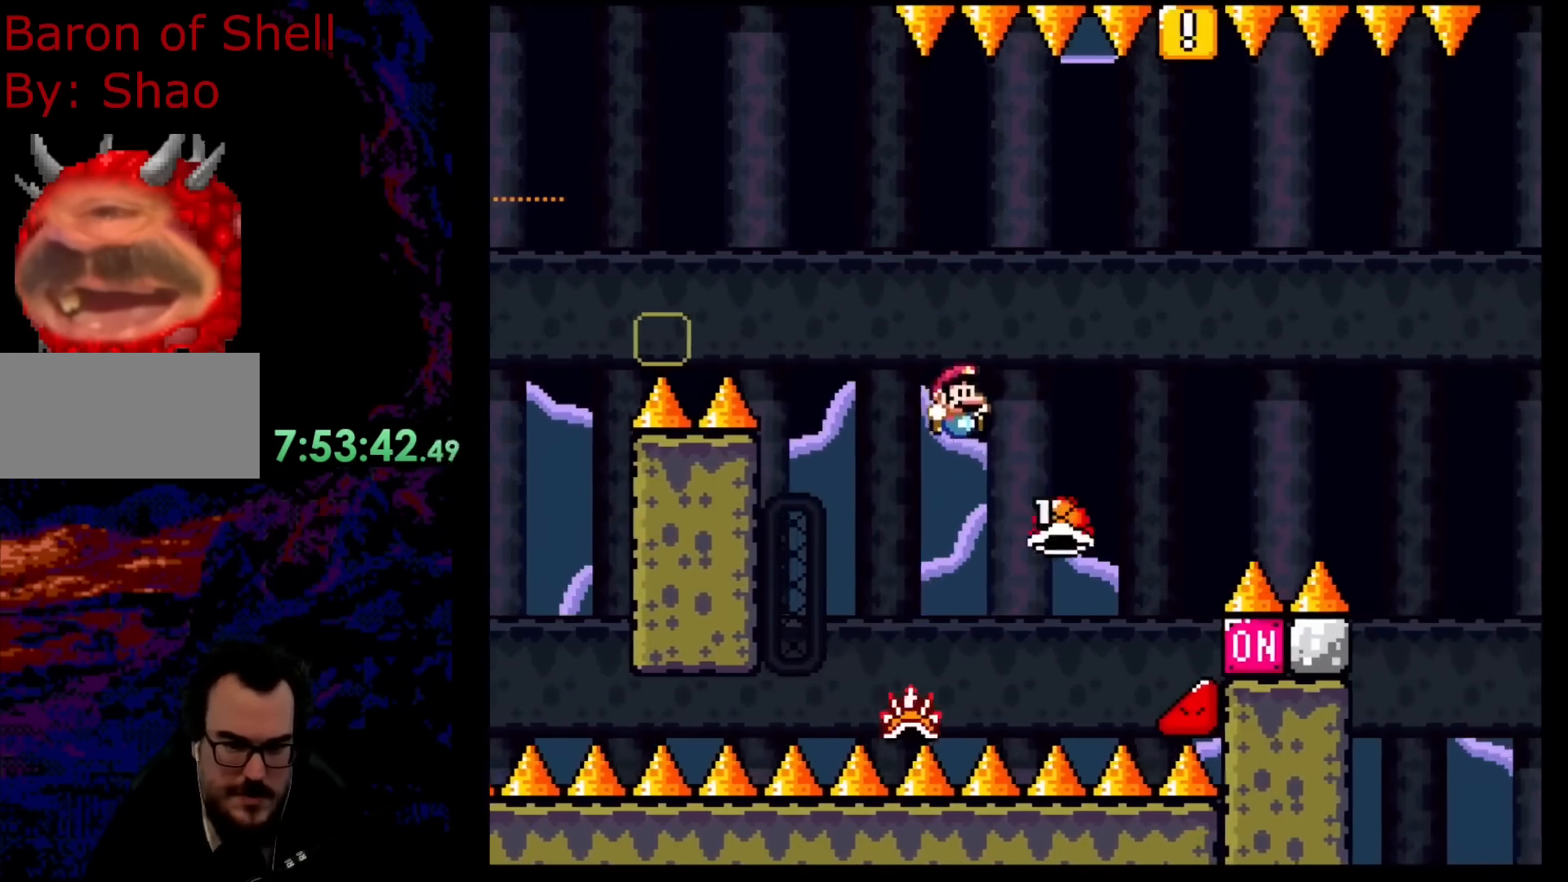
{"buttons": ["X", "DPAD_RIGHT"], "events": [[33, "DPAD_DOWN", "down"], [33, "DPAD_RIGHT", "up"], [50, "DPAD_DOWN", "up"], [50, "DPAD_LEFT", "down"], [200, "B", "up"], [233, "Y", "up"], [267, "DPAD_LEFT", "up"], [267, "X", "down"], [400, "DPAD_RIGHT", "down"]]}
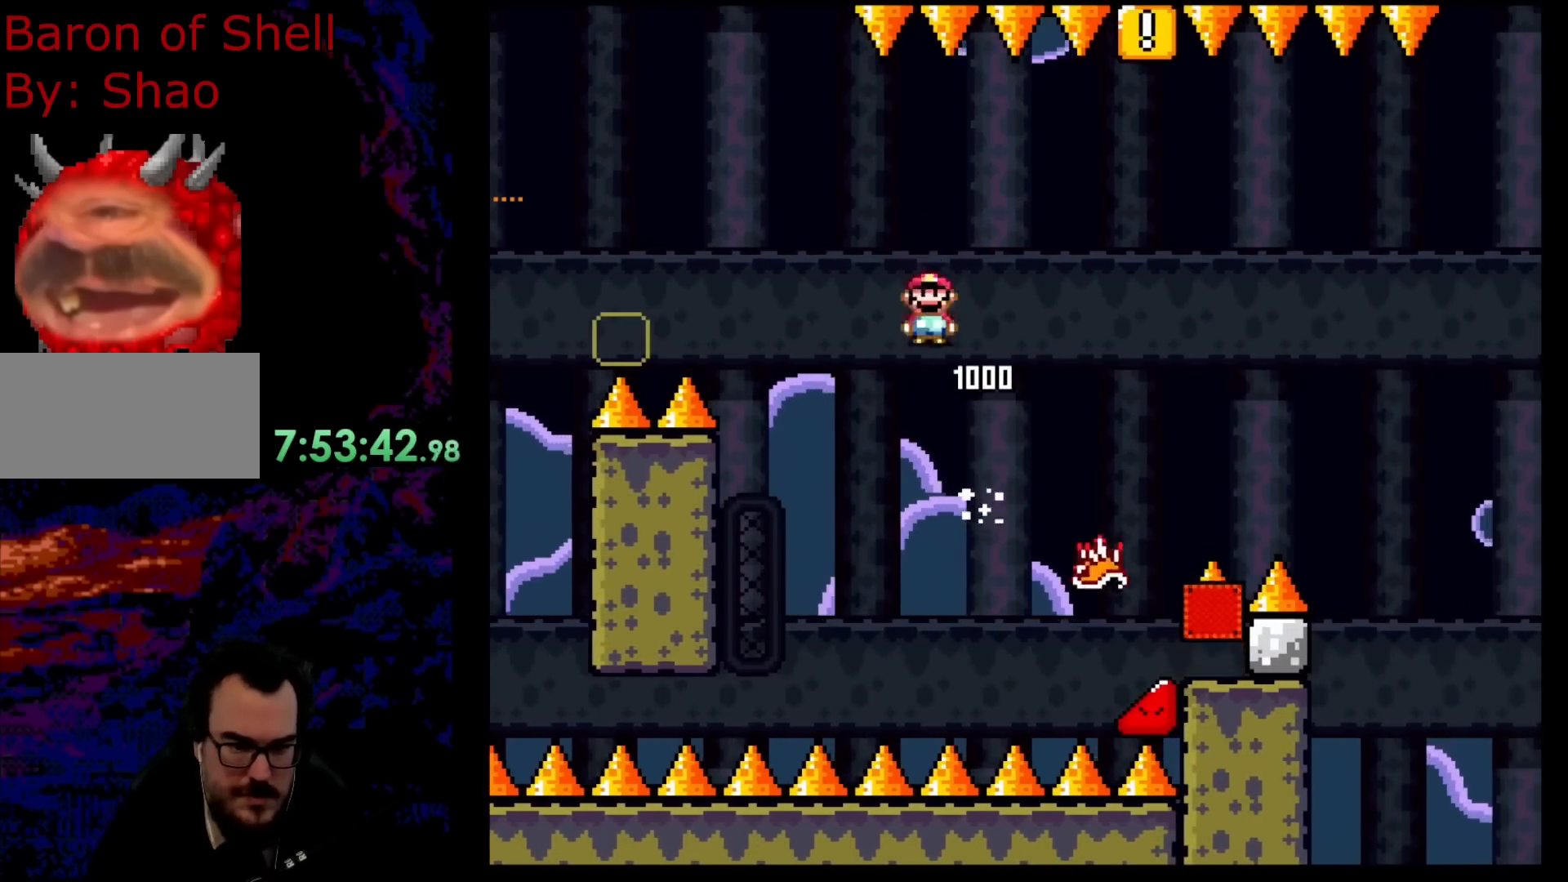
{"buttons": ["B", "X", "Y", "DPAD_RIGHT"], "events": [[17, "A", "down"], [483, "B", "down"], [483, "Y", "down"], [500, "A", "up"]]}
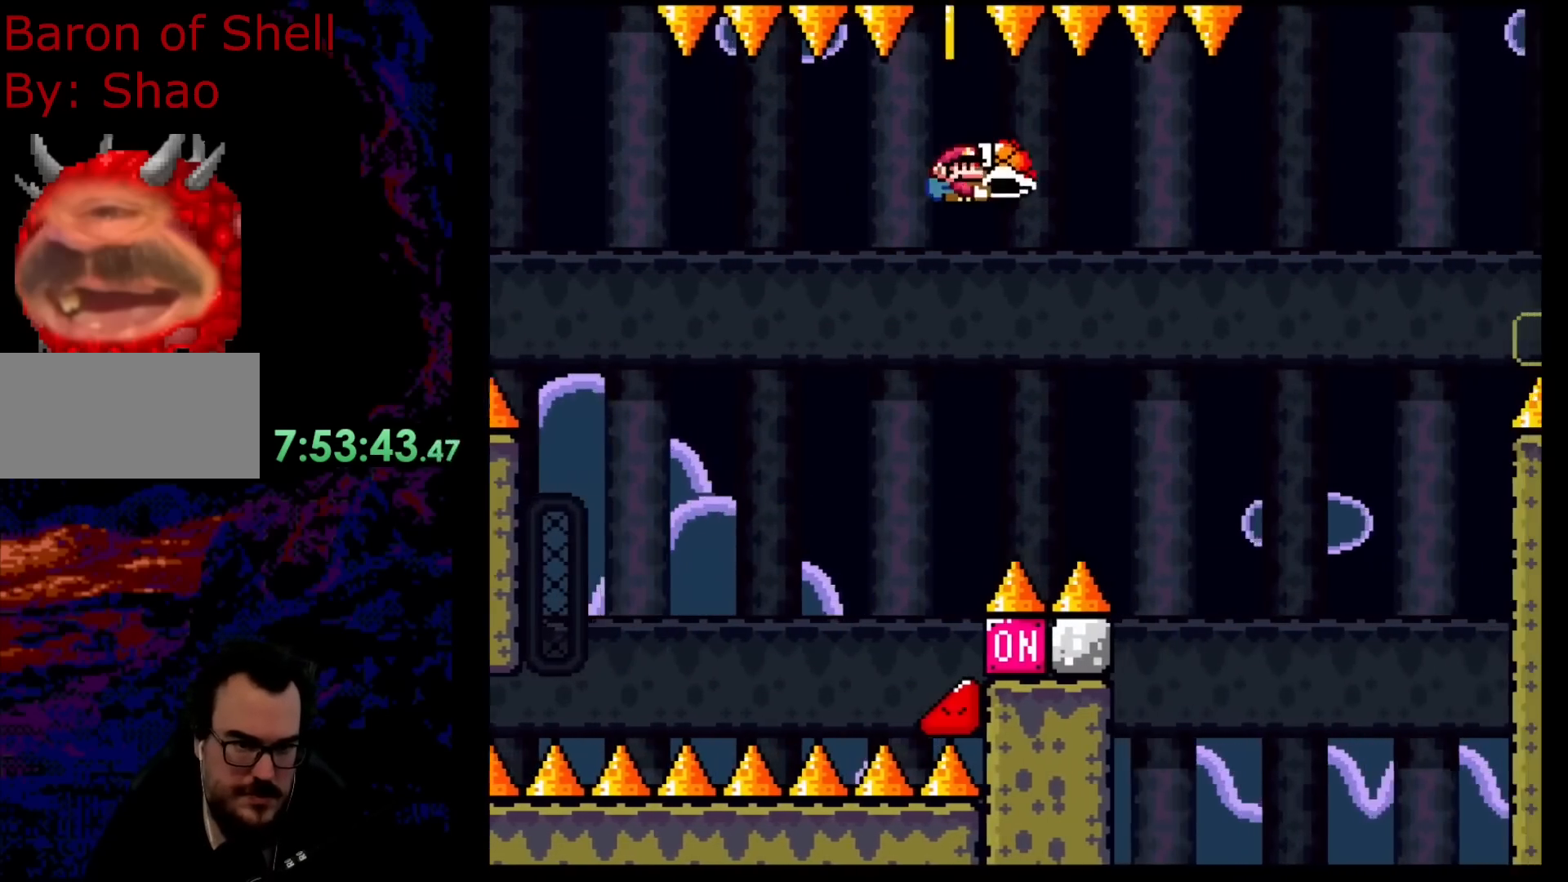
{"buttons": ["B", "Y", "DPAD_RIGHT"], "events": [[50, "X", "up"], [133, "Y", "up"], [317, "Y", "down"], [350, "B", "up"], [483, "B", "down"]]}
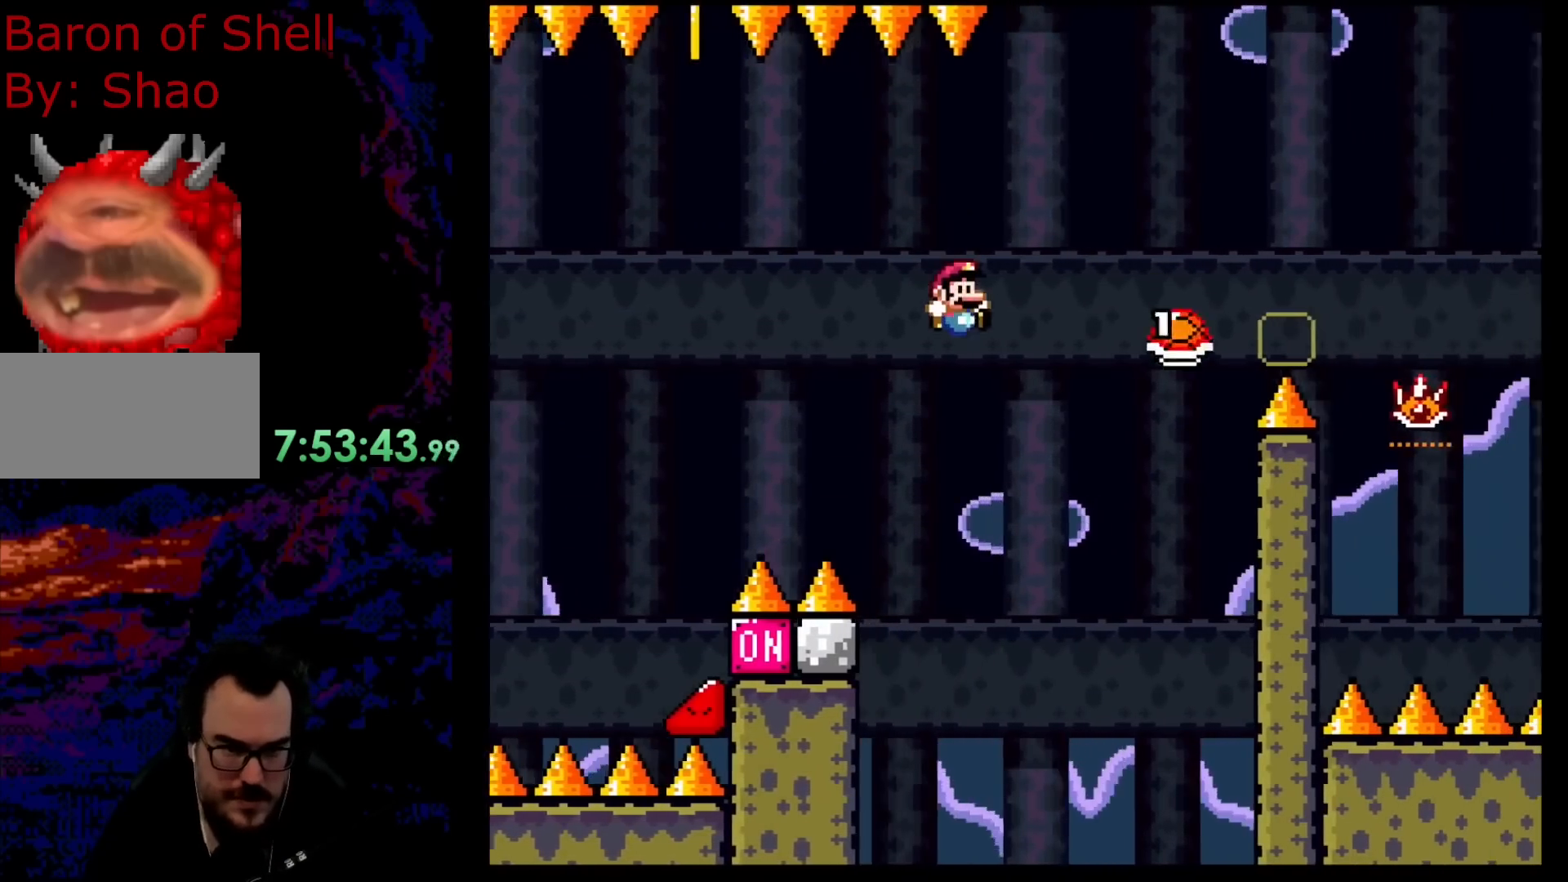
{"buttons": ["B", "Y", "DPAD_RIGHT"], "events": []}
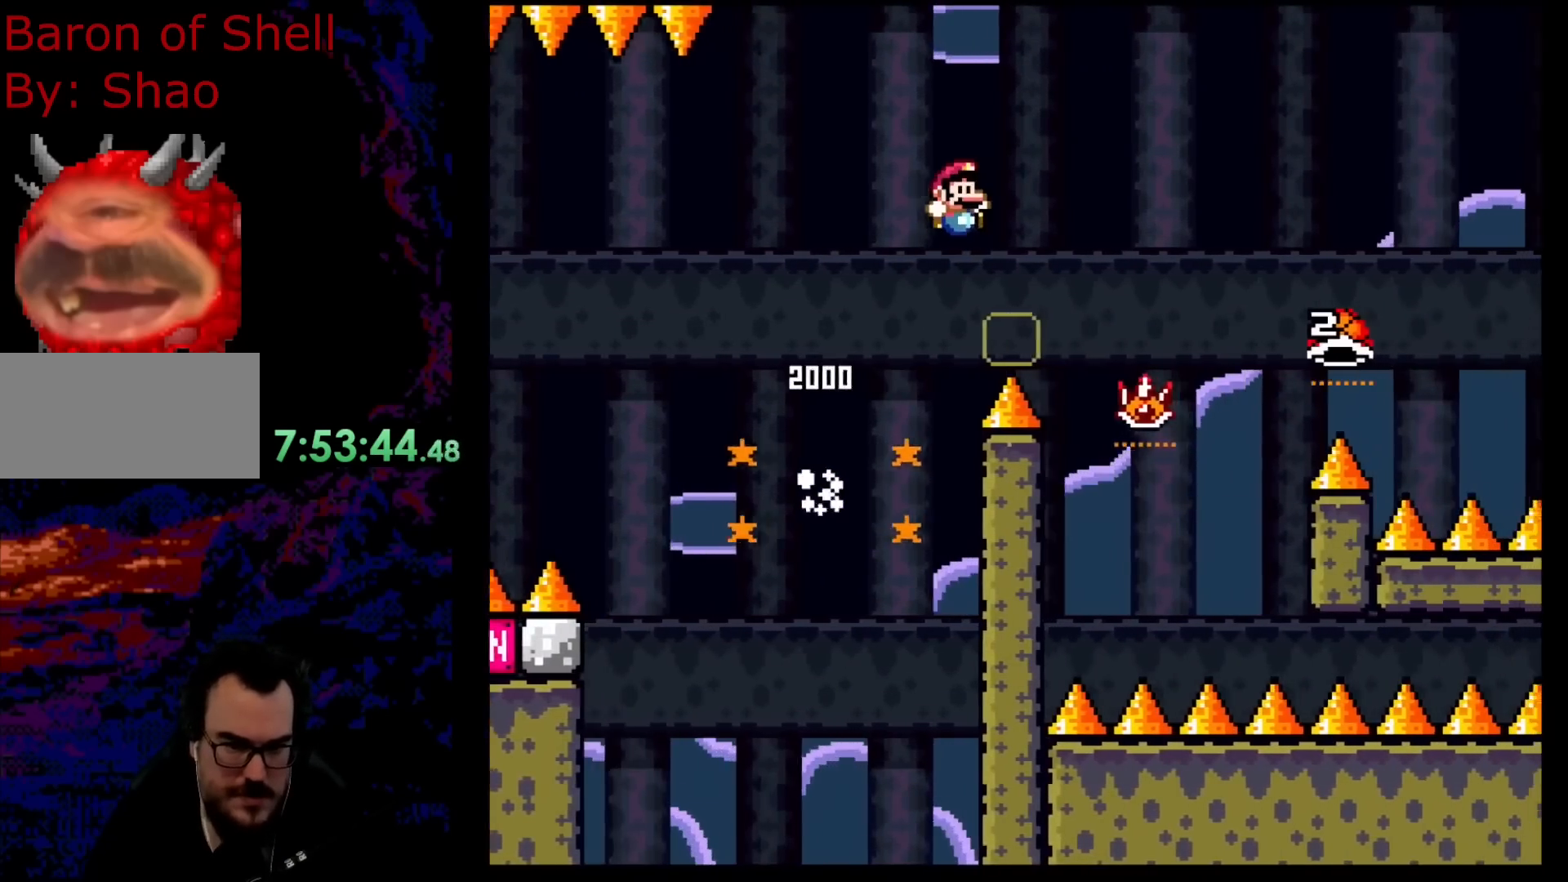
{"buttons": ["A", "DPAD_LEFT"], "events": [[317, "DPAD_DOWN", "down"], [317, "DPAD_LEFT", "down"], [317, "DPAD_RIGHT", "up"], [317, "Y", "up"], [333, "A", "down"], [333, "B", "up"], [333, "DPAD_DOWN", "up"]]}
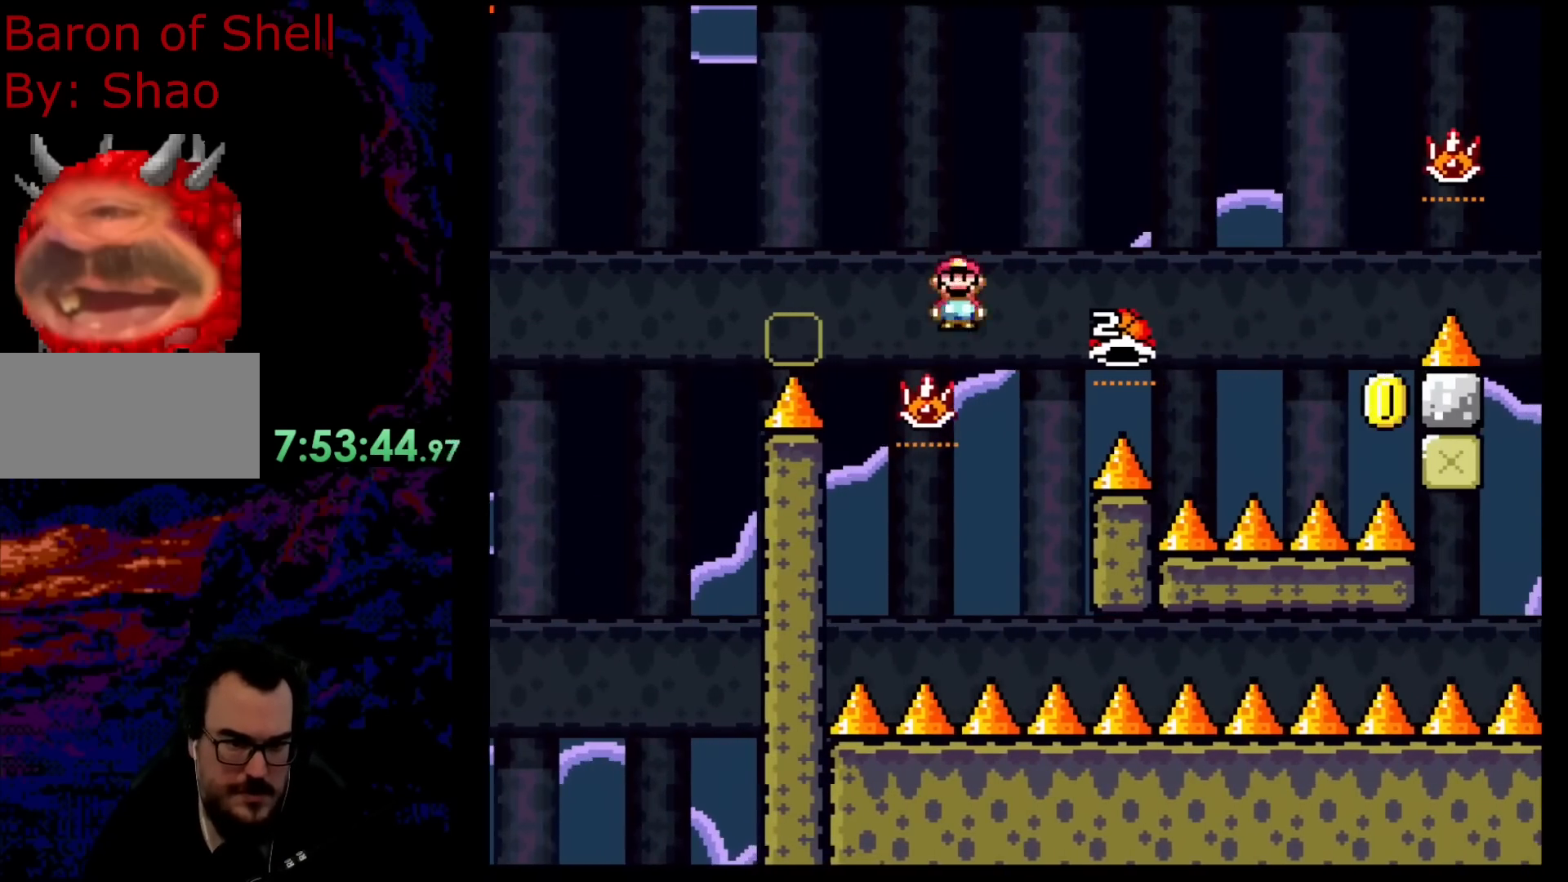
{"buttons": ["B", "X", "Y", "DPAD_RIGHT"], "events": [[100, "DPAD_LEFT", "up"], [133, "DPAD_RIGHT", "down"], [300, "DPAD_RIGHT", "up"], [400, "DPAD_RIGHT", "down"], [433, "X", "down"], [483, "A", "up"], [483, "B", "down"], [483, "Y", "down"]]}
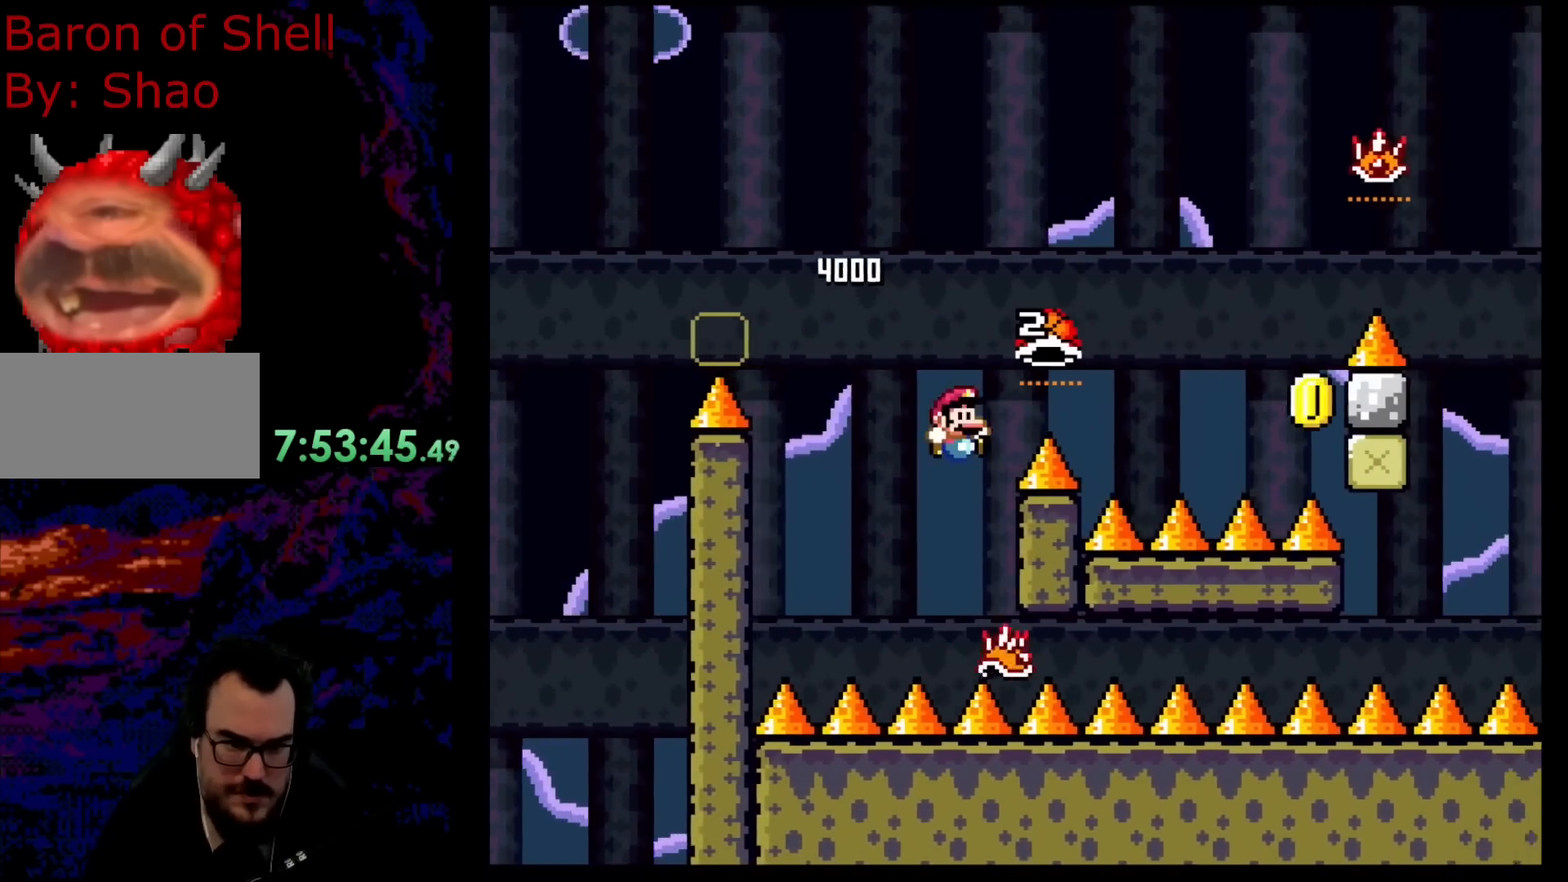
{"buttons": ["B", "Y", "DPAD_RIGHT"], "events": [[17, "X", "up"], [300, "Y", "up"], [333, "B", "up"], [350, "B", "down"], [433, "Y", "down"]]}
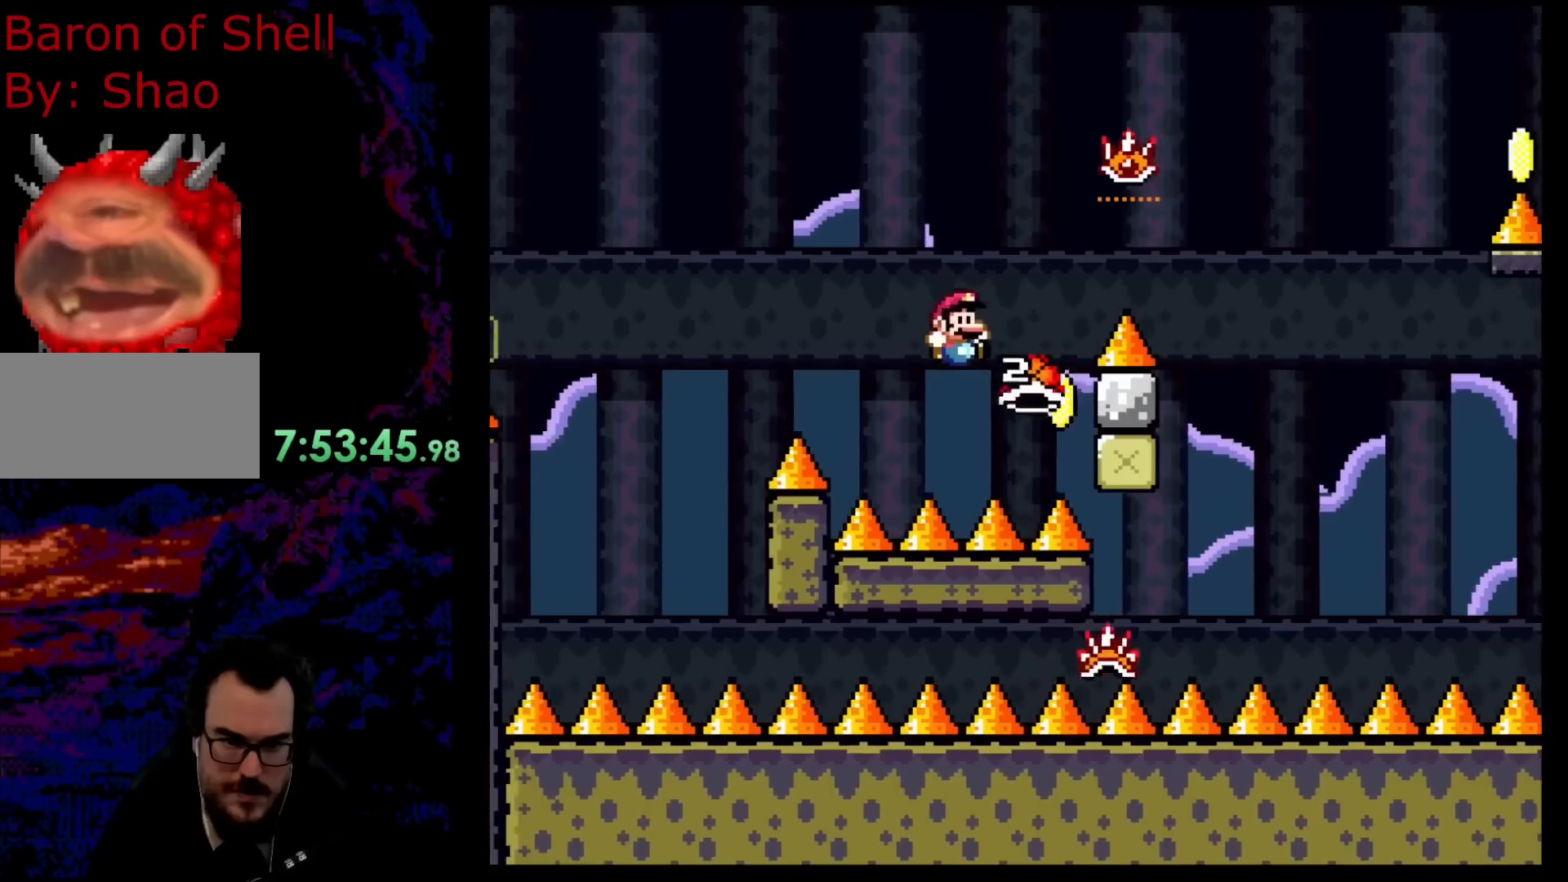
{"buttons": ["A", "X", "DPAD_RIGHT"], "events": [[433, "X", "down"], [500, "A", "down"], [500, "B", "up"], [500, "Y", "up"]]}
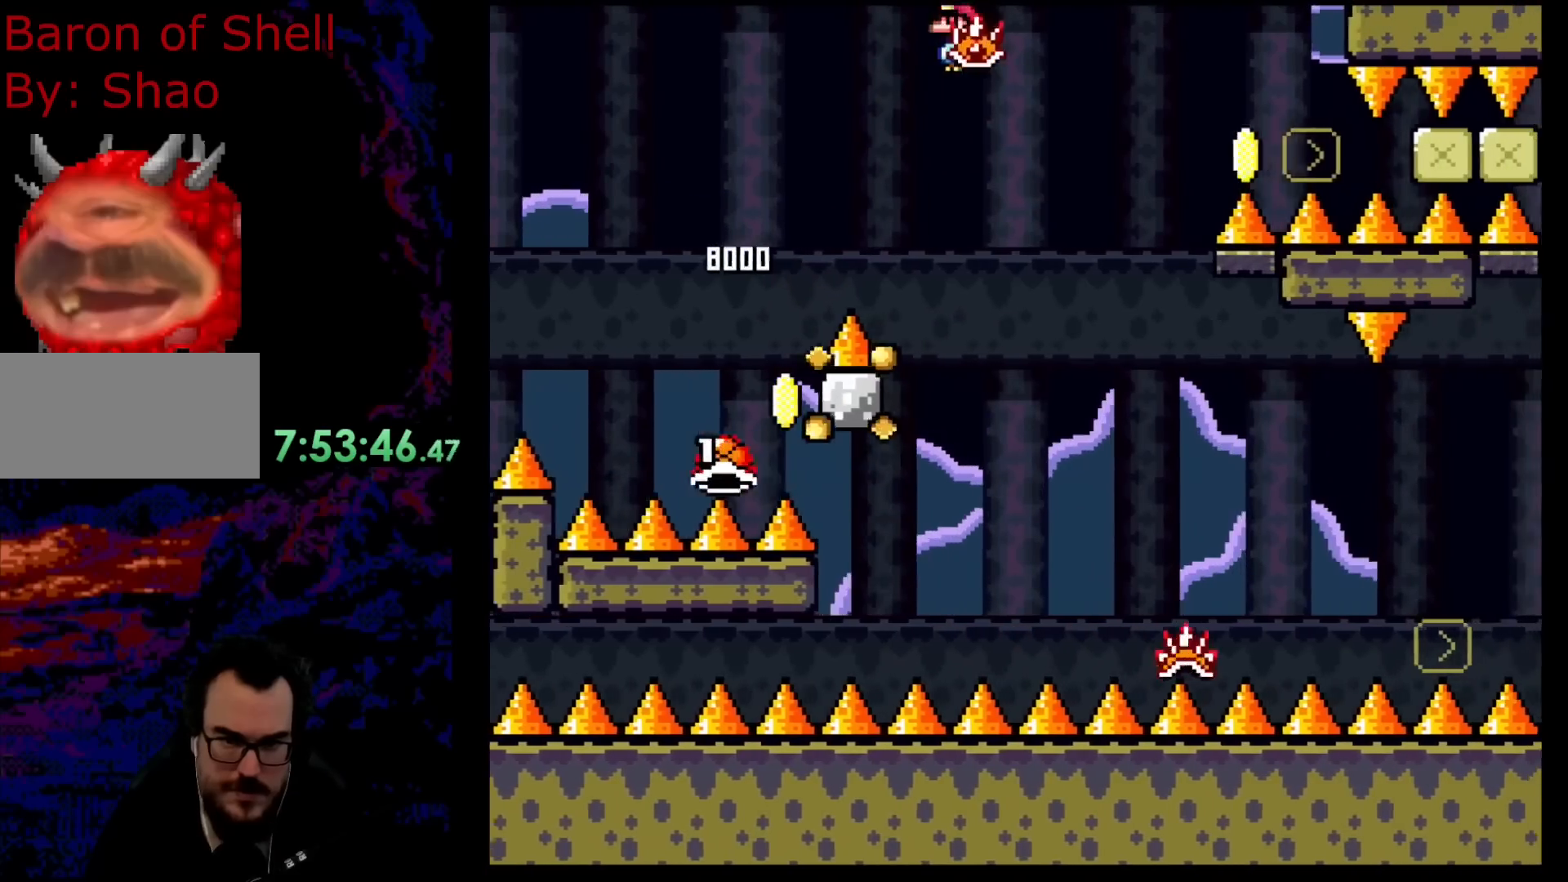
{"buttons": ["A", "X", "DPAD_RIGHT"], "events": [[117, "A", "up"], [117, "X", "up"], [233, "DPAD_DOWN", "down"], [250, "A", "down"], [250, "DPAD_DOWN", "up"], [250, "DPAD_LEFT", "down"], [250, "DPAD_RIGHT", "up"], [267, "X", "down"], [300, "DPAD_DOWN", "down"], [317, "DPAD_LEFT", "up"], [317, "DPAD_RIGHT", "down"], [333, "DPAD_DOWN", "up"]]}
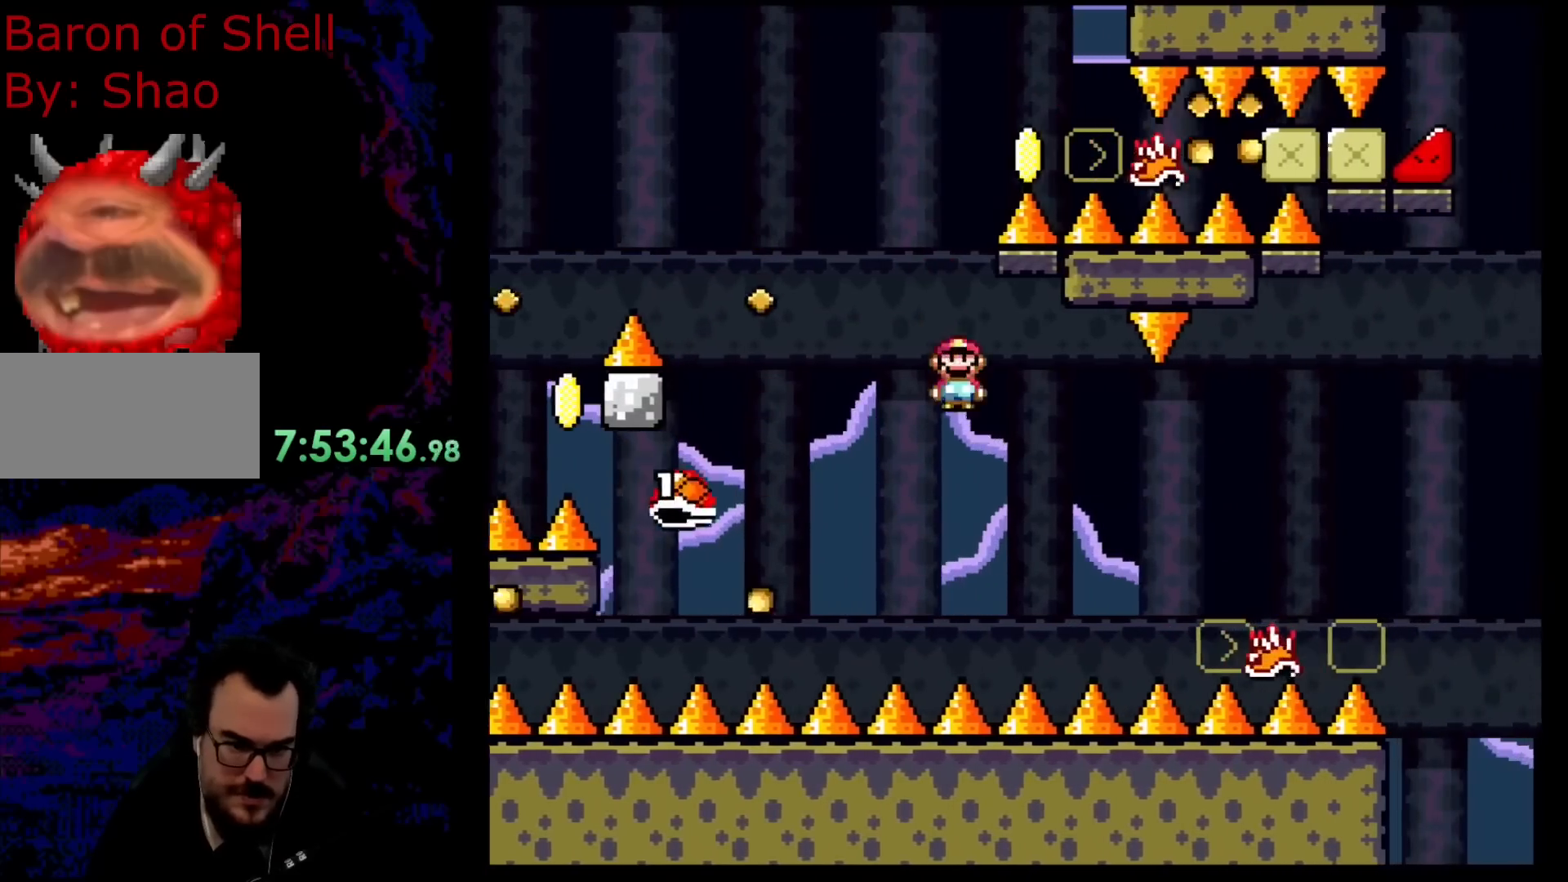
{"buttons": ["A", "X", "DPAD_RIGHT"], "events": []}
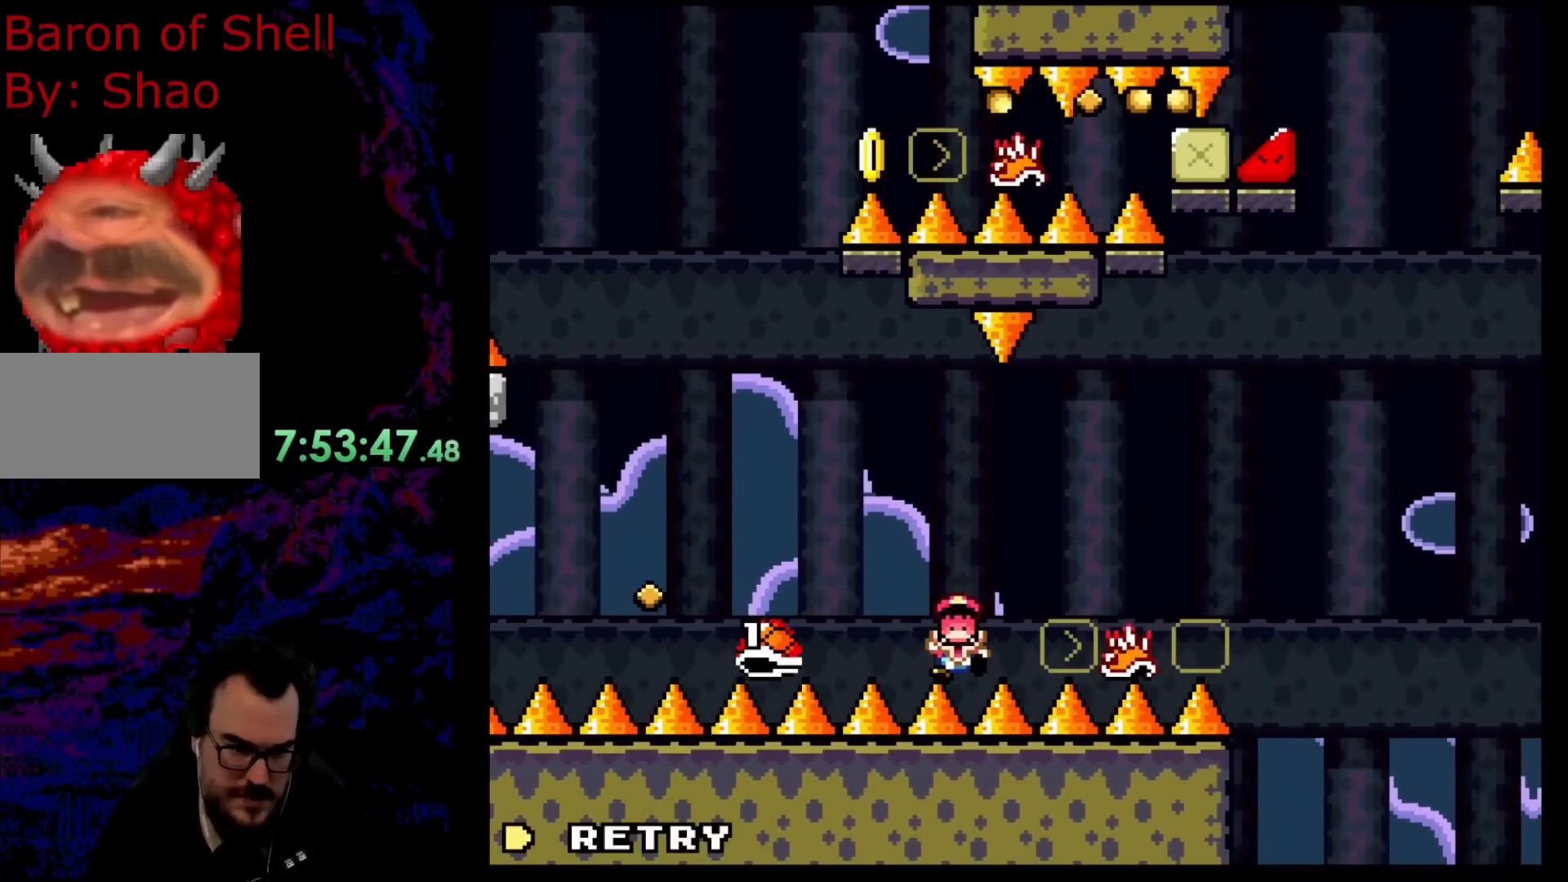
{"buttons": [], "events": [[33, "DPAD_RIGHT", "up"], [67, "A", "up"], [233, "X", "up"]]}
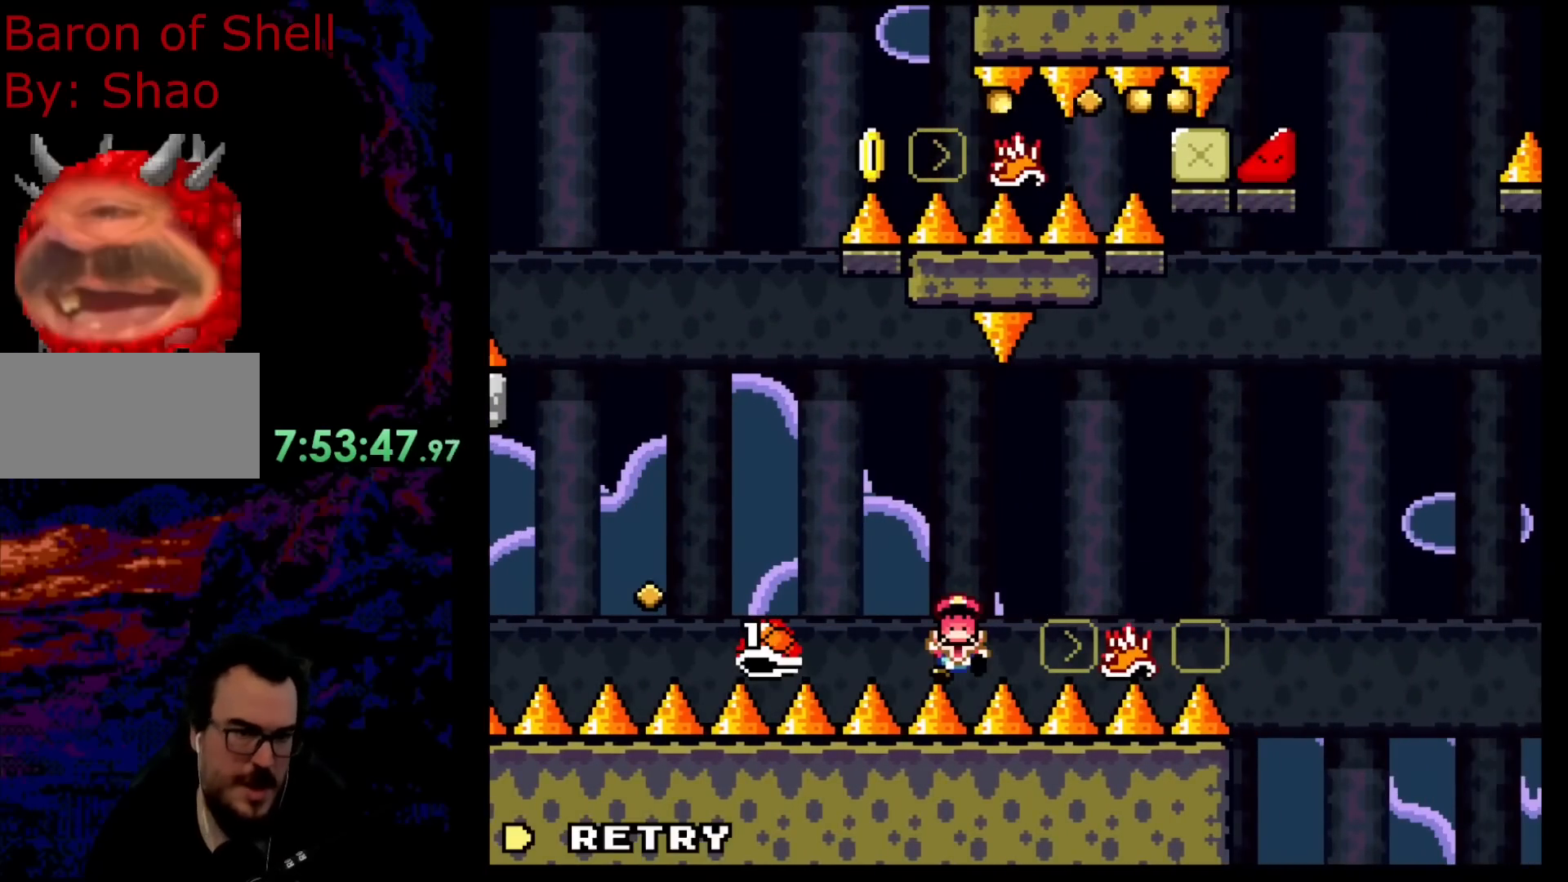
{"buttons": [], "events": []}
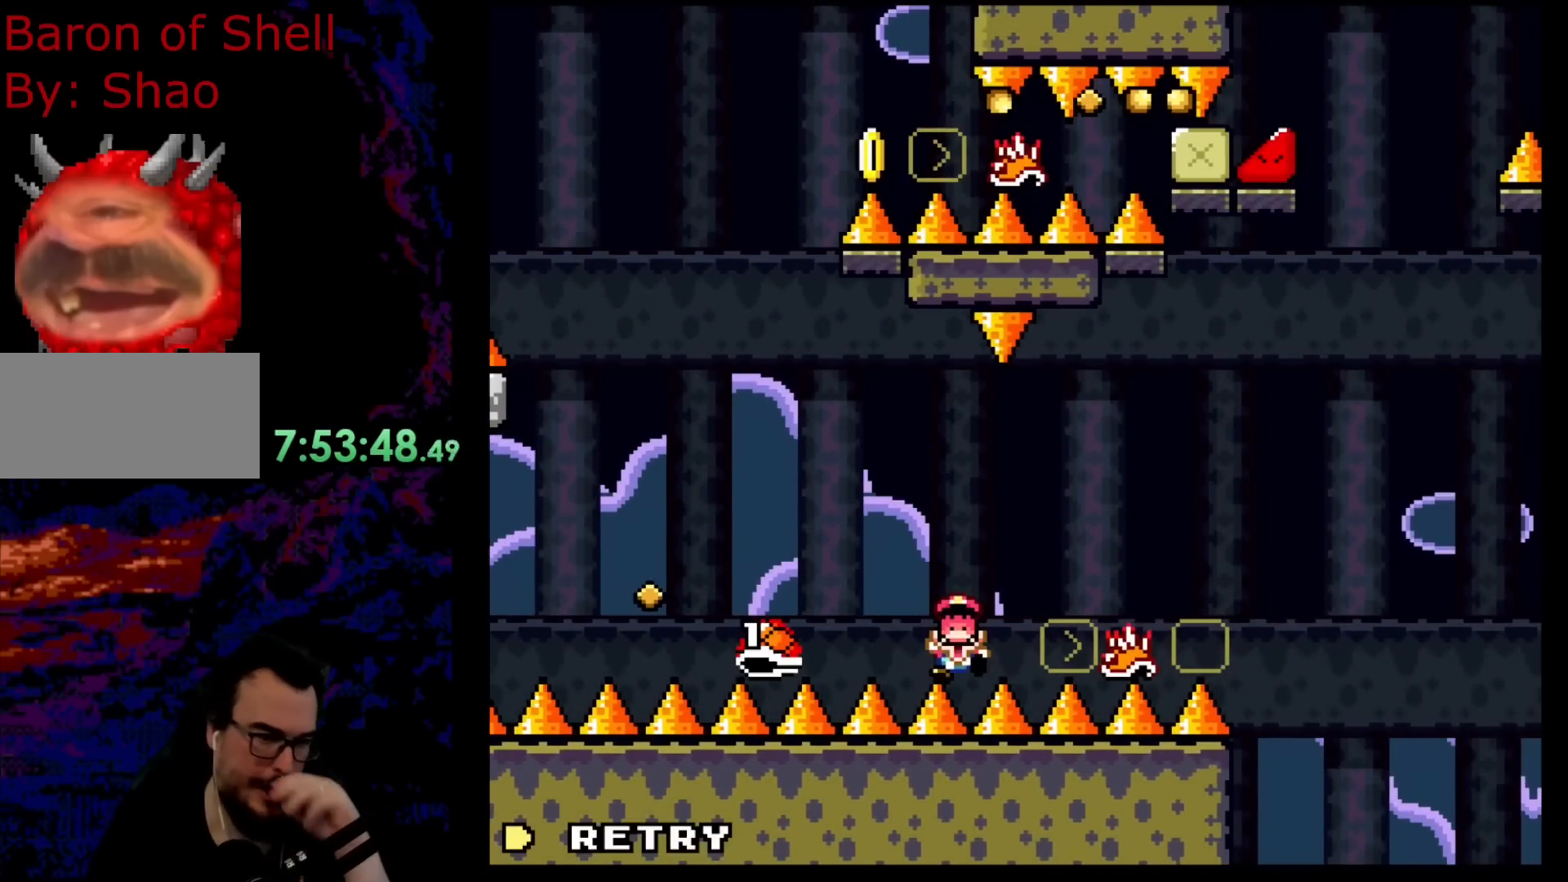
{"buttons": [], "events": []}
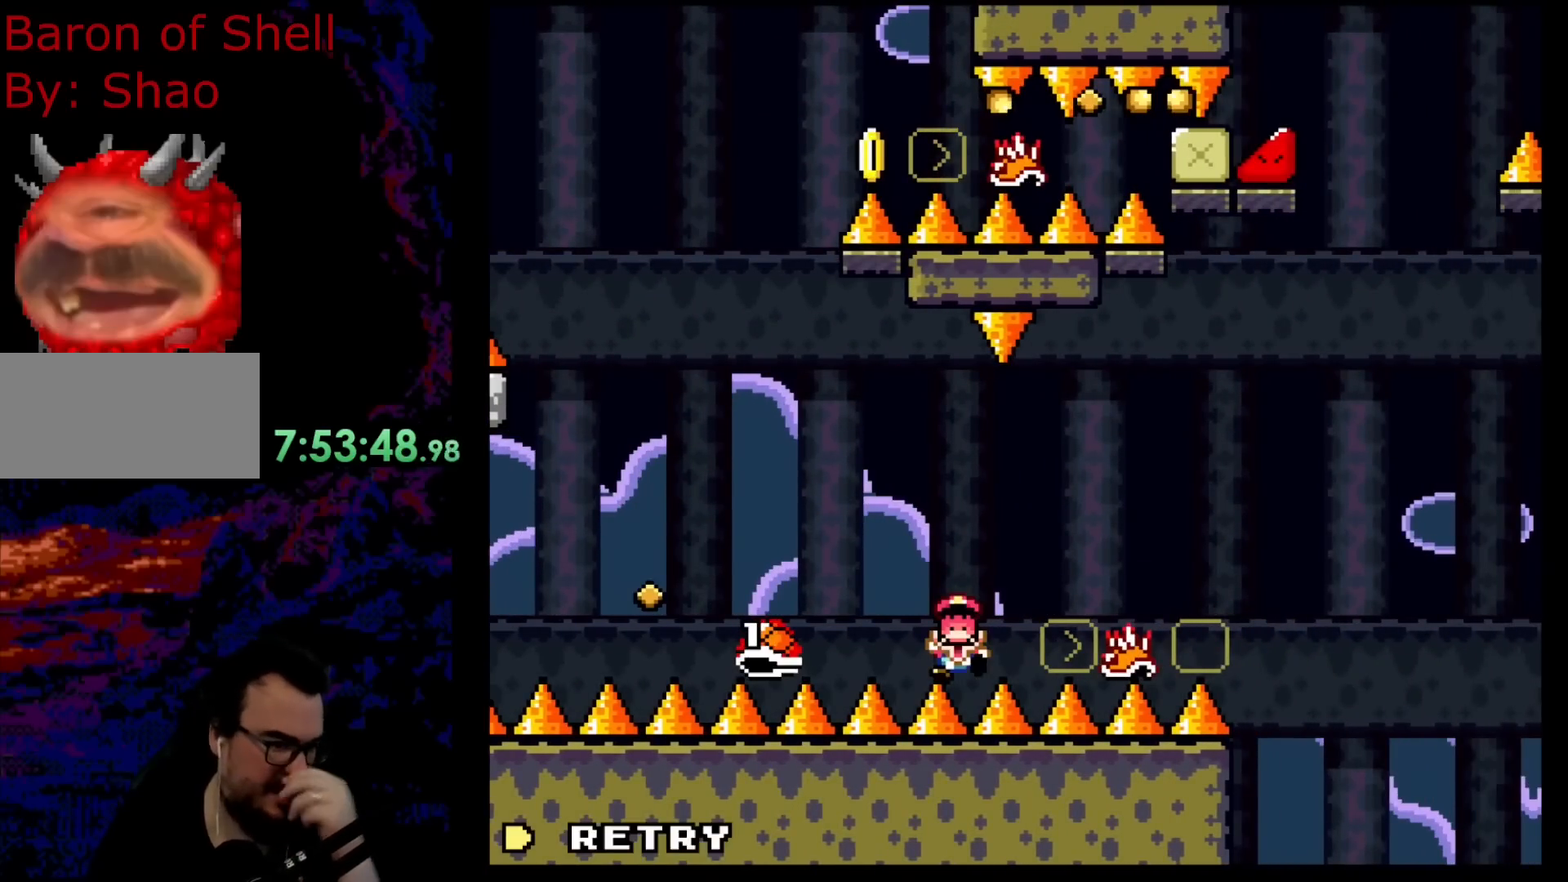
{"buttons": [], "events": []}
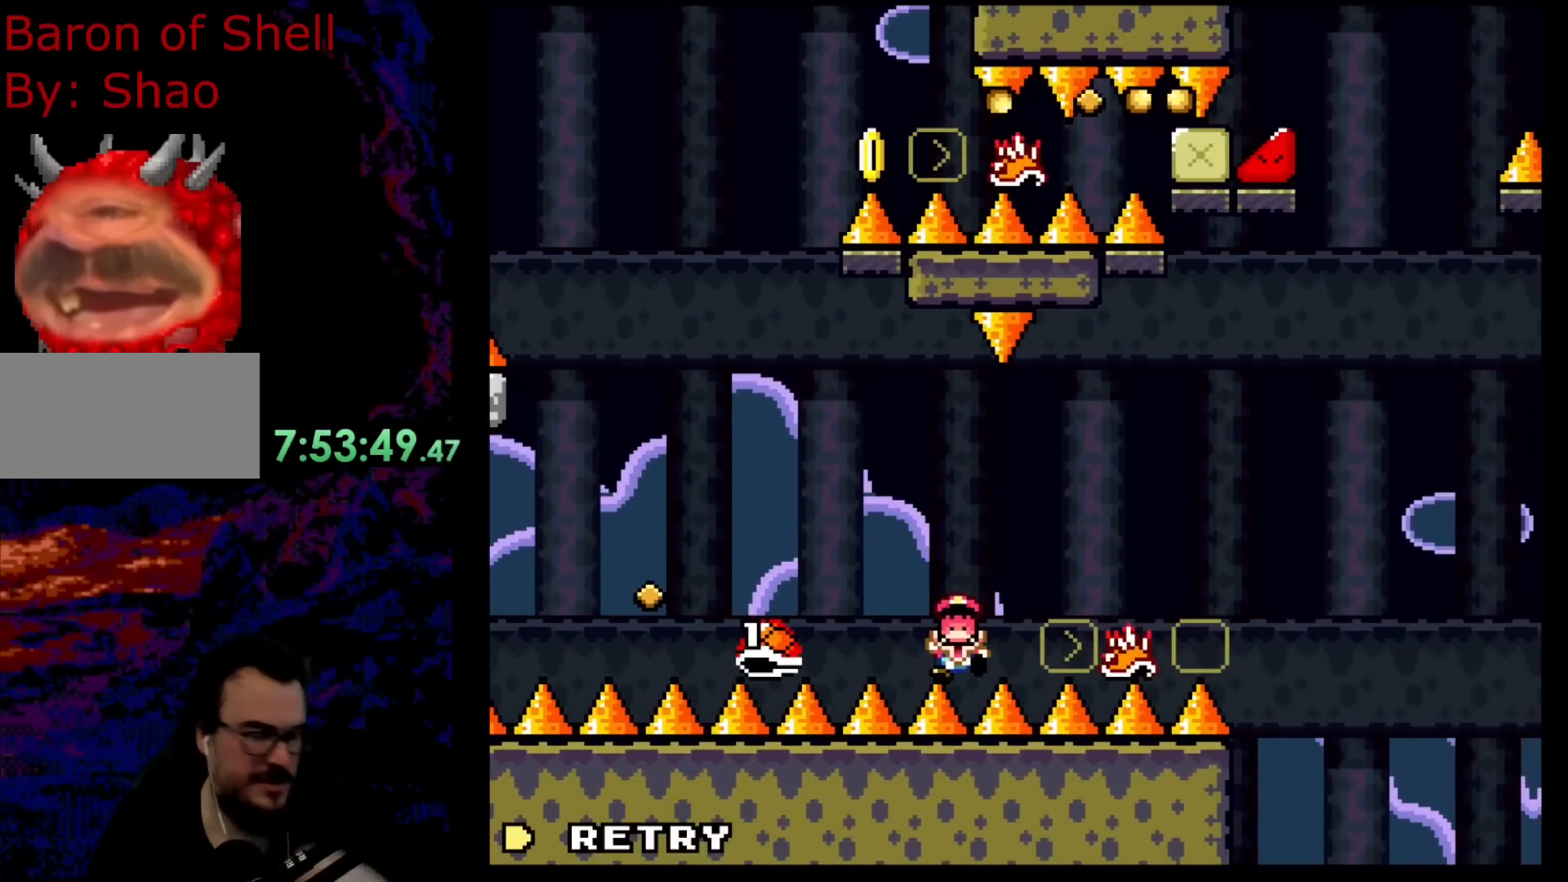
{"buttons": [], "events": []}
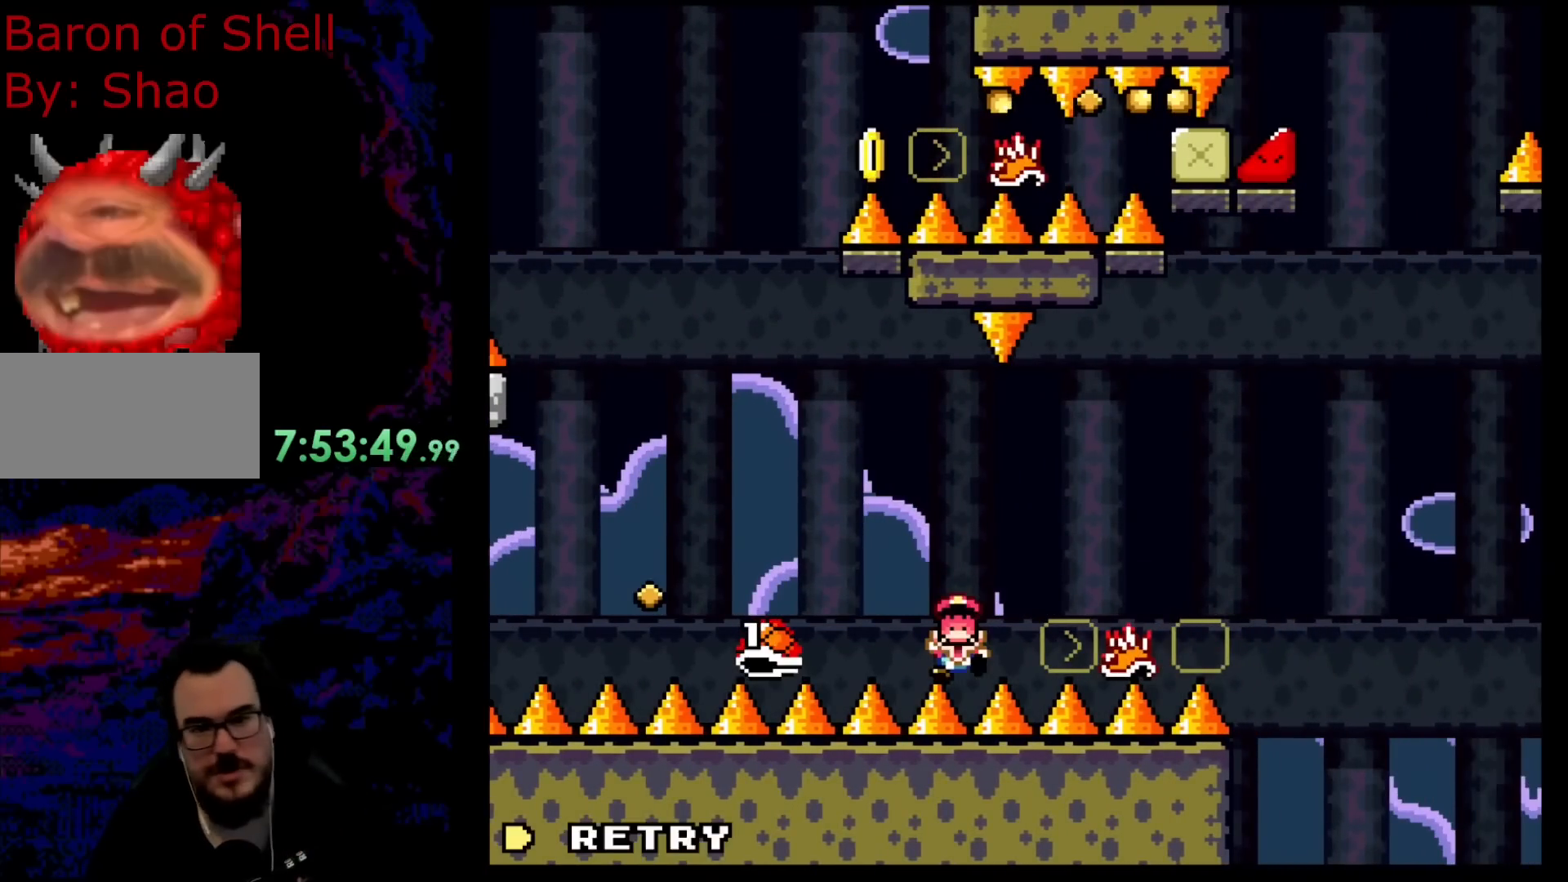
{"buttons": [], "events": []}